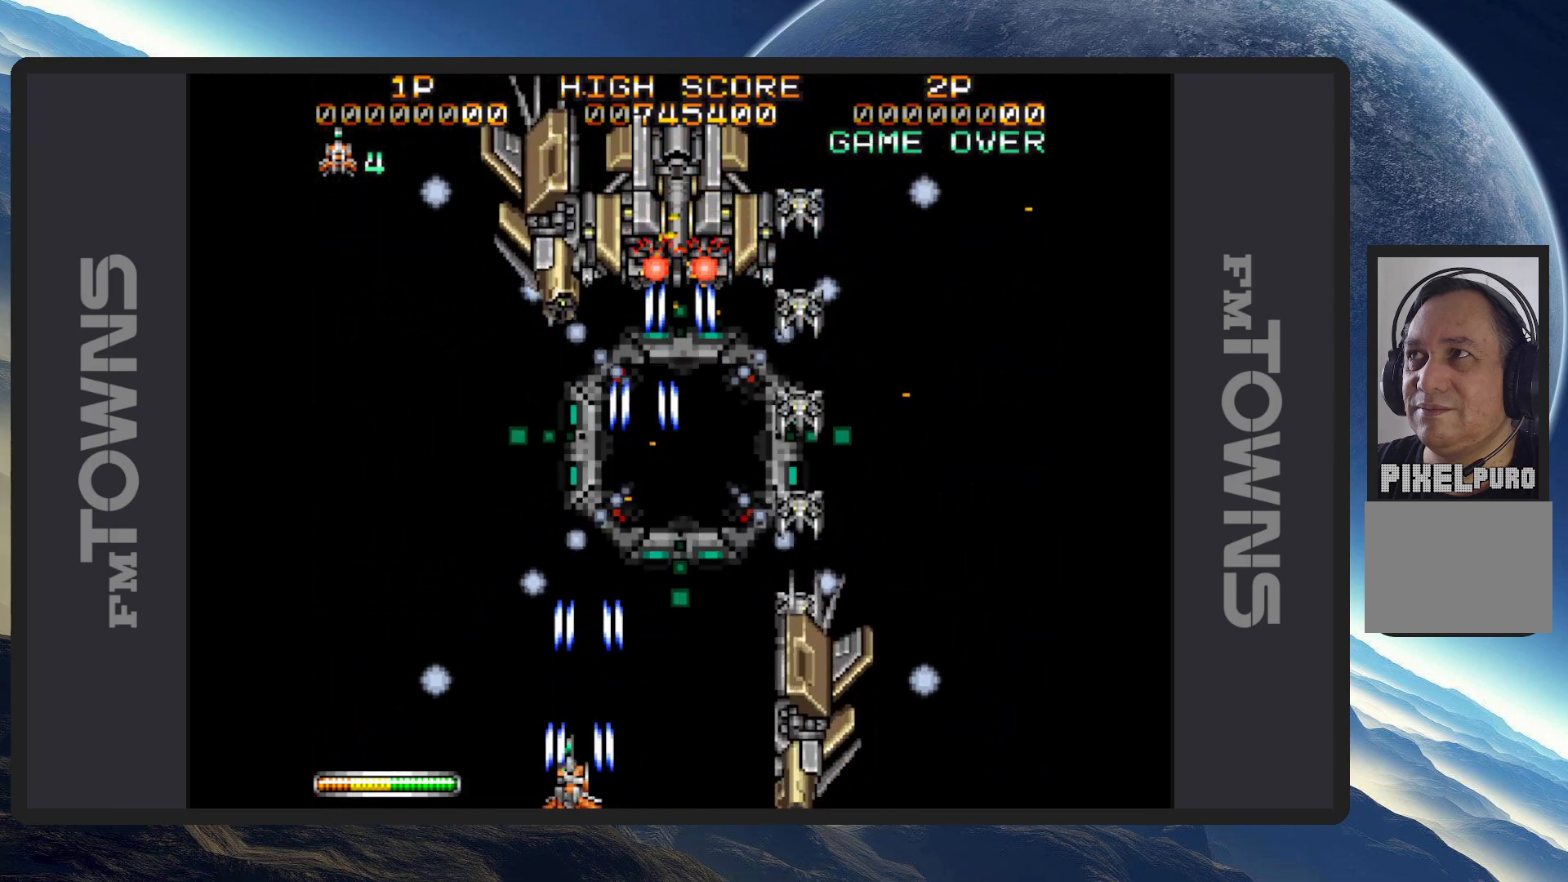
Gameplay with a controller (Nintendo layout); each line is a JSON object with the inputs held at the frame after it. "events" lists button and stick changes between this image and that frame as [ms after this image, input, new state], when the widget could be followed in between. Not read: L2 L3 R2 R3 left_stick right_stick.
{"buttons": ["A"]}
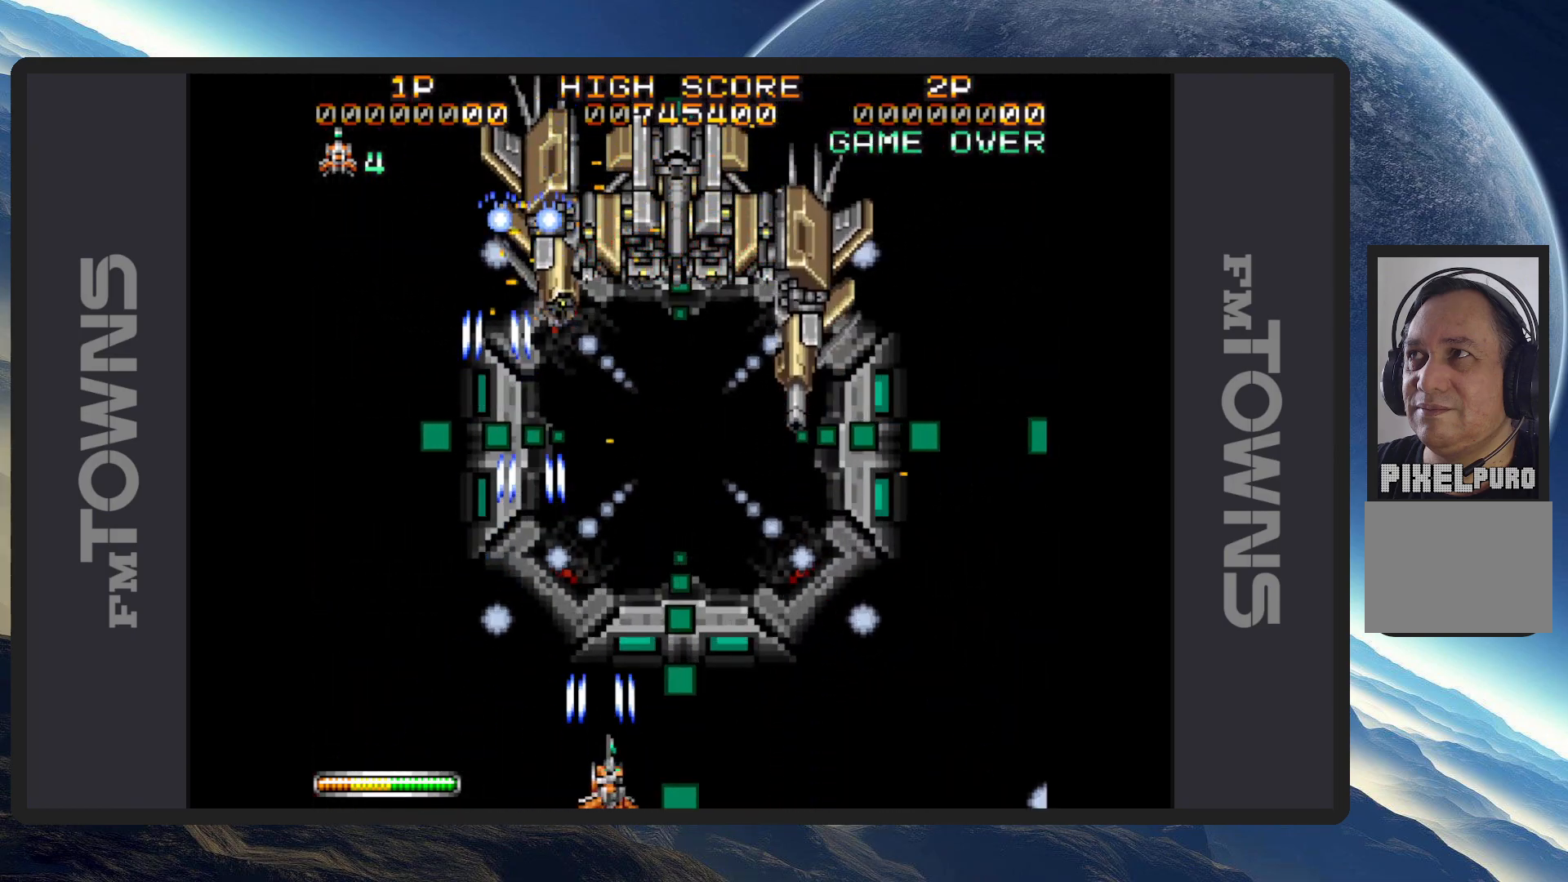
{"buttons": [], "events": [[33, "A", "up"], [83, "A", "down"], [133, "A", "up"], [166, "A", "down"], [200, "DPAD_RIGHT", "down"], [217, "A", "up"], [250, "A", "down"], [267, "DPAD_DOWN", "down"], [300, "A", "up"], [300, "DPAD_DOWN", "up"], [350, "A", "down"], [367, "DPAD_RIGHT", "up"], [400, "A", "up"], [433, "A", "down"], [483, "A", "up"]]}
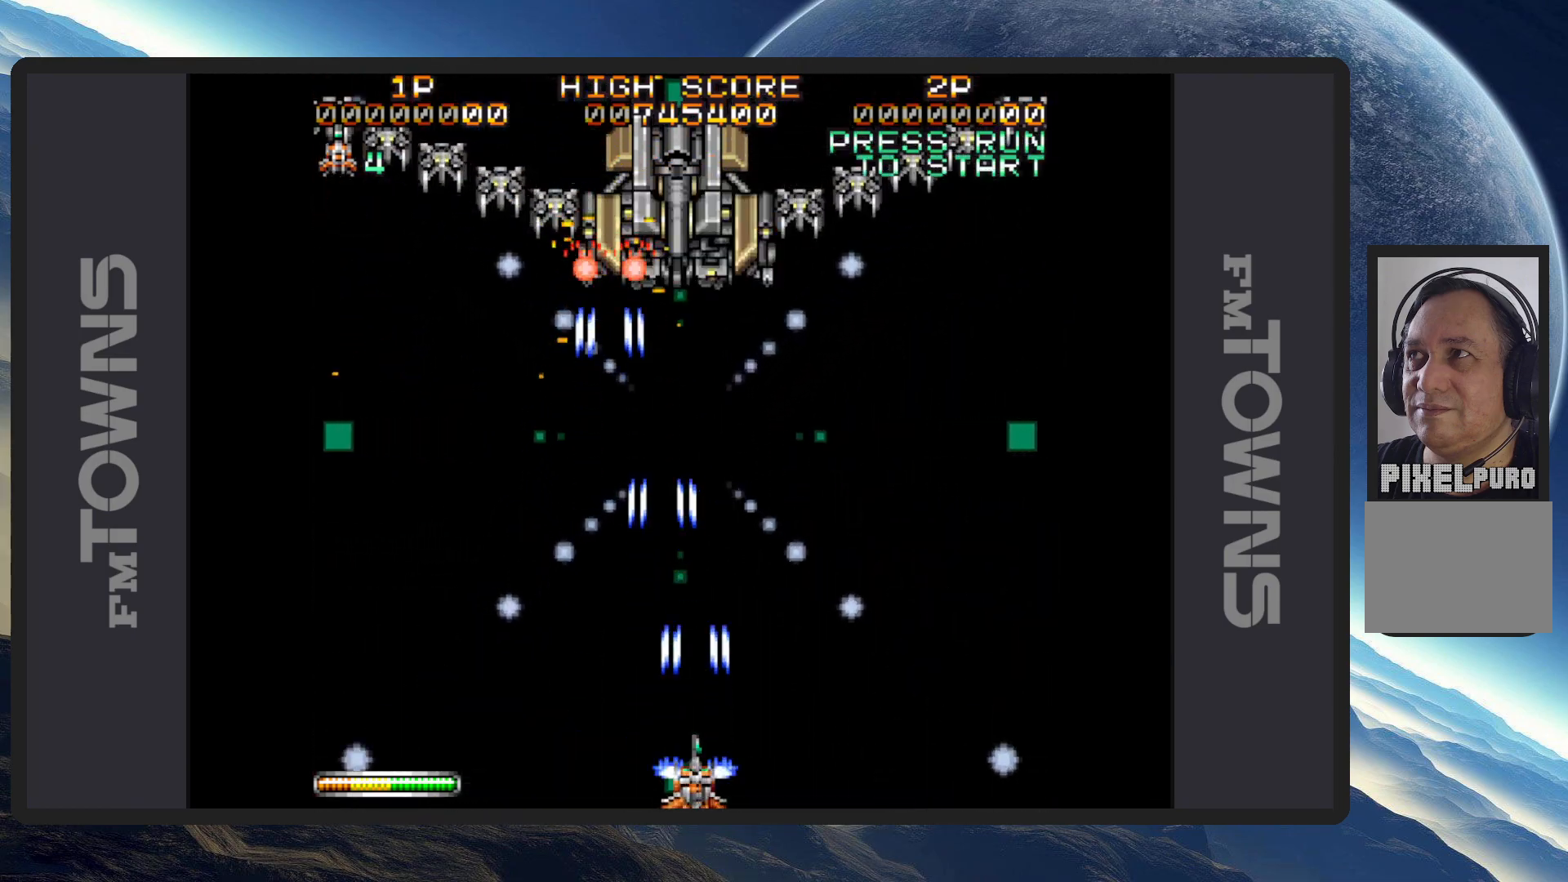
{"buttons": ["A"], "events": [[34, "A", "down"], [67, "A", "up"], [117, "A", "down"], [167, "A", "up"], [200, "A", "down"], [250, "A", "up"], [250, "DPAD_LEFT", "down"], [284, "DPAD_UP", "down"], [300, "A", "down"], [334, "A", "up"], [350, "DPAD_UP", "up"], [384, "A", "down"], [384, "DPAD_LEFT", "up"], [434, "A", "up"], [467, "A", "down"]]}
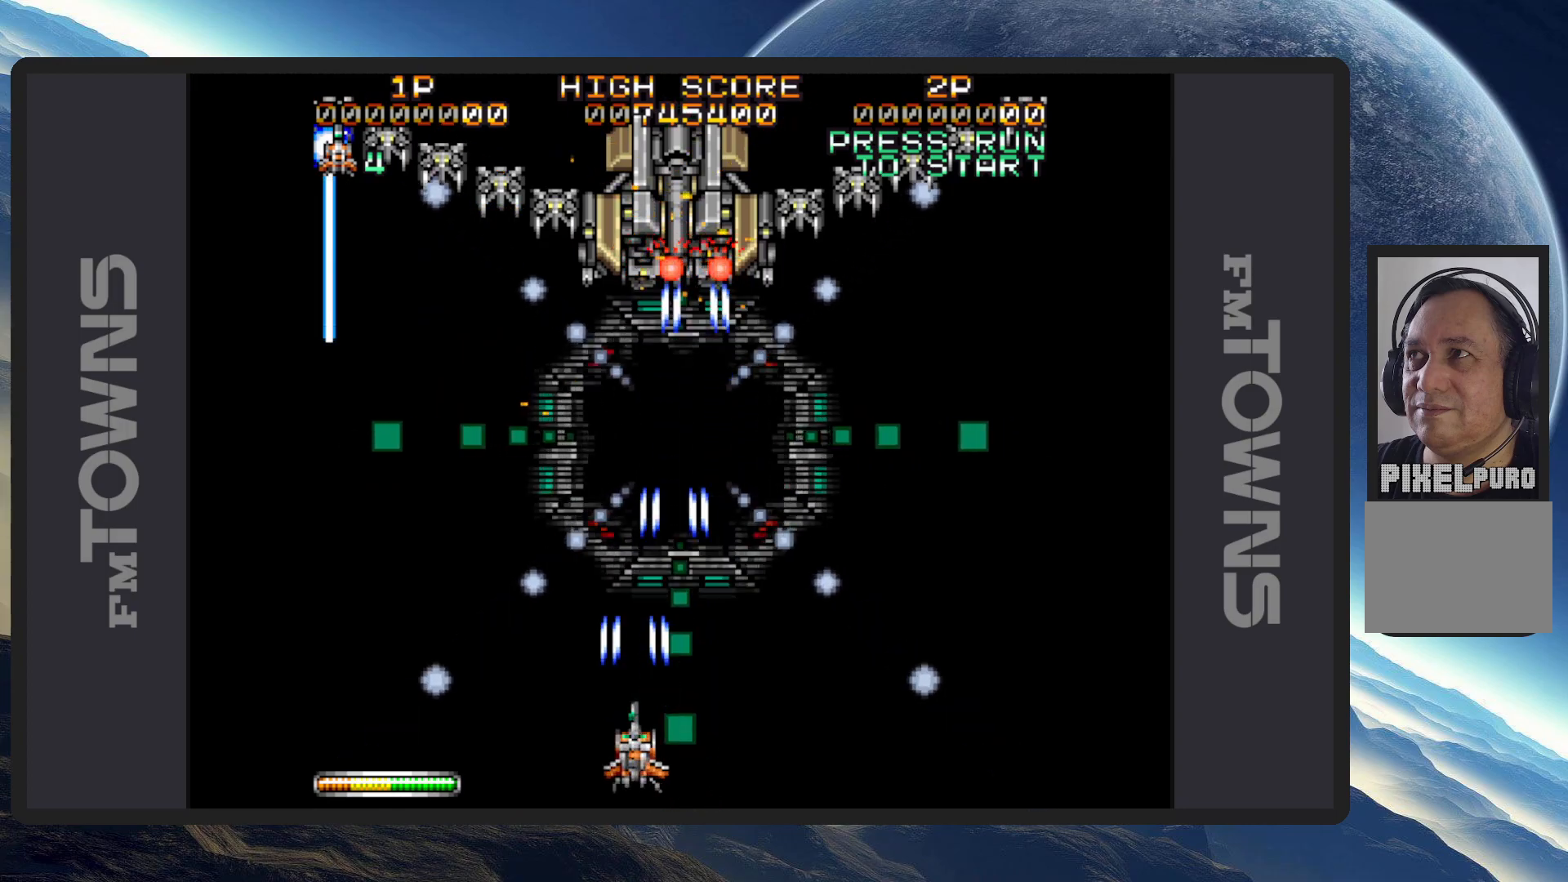
{"buttons": [], "events": [[16, "A", "up"], [66, "A", "down"], [100, "DPAD_RIGHT", "down"], [116, "A", "up"], [150, "A", "down"], [200, "A", "up"], [233, "A", "down"], [250, "DPAD_RIGHT", "up"], [283, "A", "up"], [333, "A", "down"], [383, "A", "up"], [417, "A", "down"], [467, "A", "up"]]}
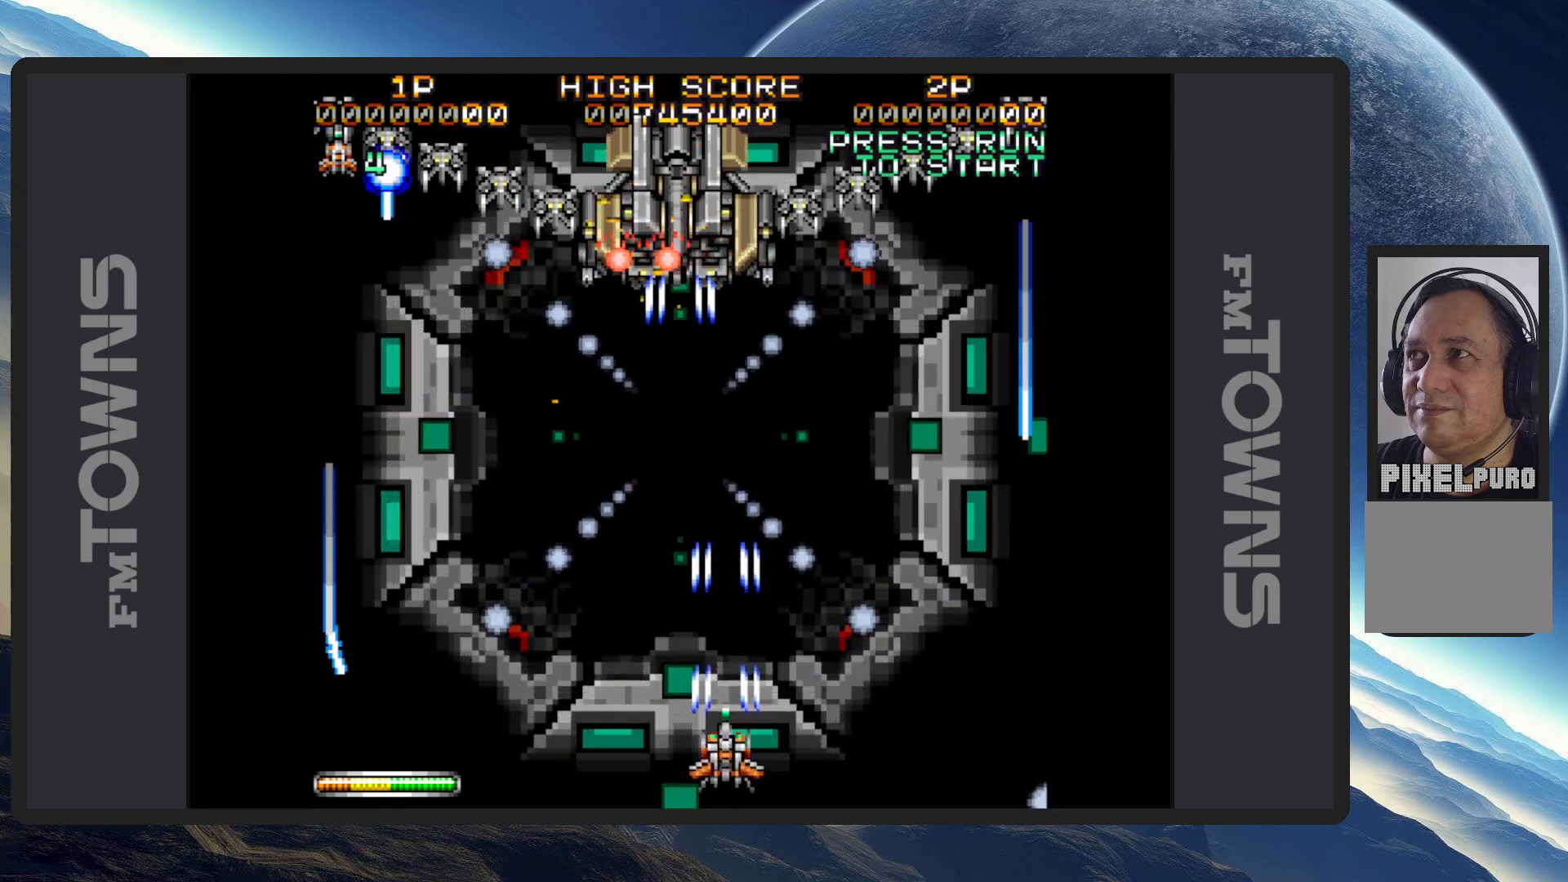
{"buttons": ["DPAD_UP"], "events": [[17, "A", "down"], [17, "DPAD_LEFT", "down"], [50, "A", "up"], [100, "A", "down"], [150, "A", "up"], [184, "A", "down"], [217, "DPAD_LEFT", "up"], [234, "A", "up"], [284, "A", "down"], [317, "A", "up"], [334, "DPAD_UP", "down"], [367, "A", "down"], [417, "A", "up"], [451, "A", "down"], [467, "DPAD_LEFT", "down"], [484, "DPAD_LEFT", "up"], [501, "A", "up"]]}
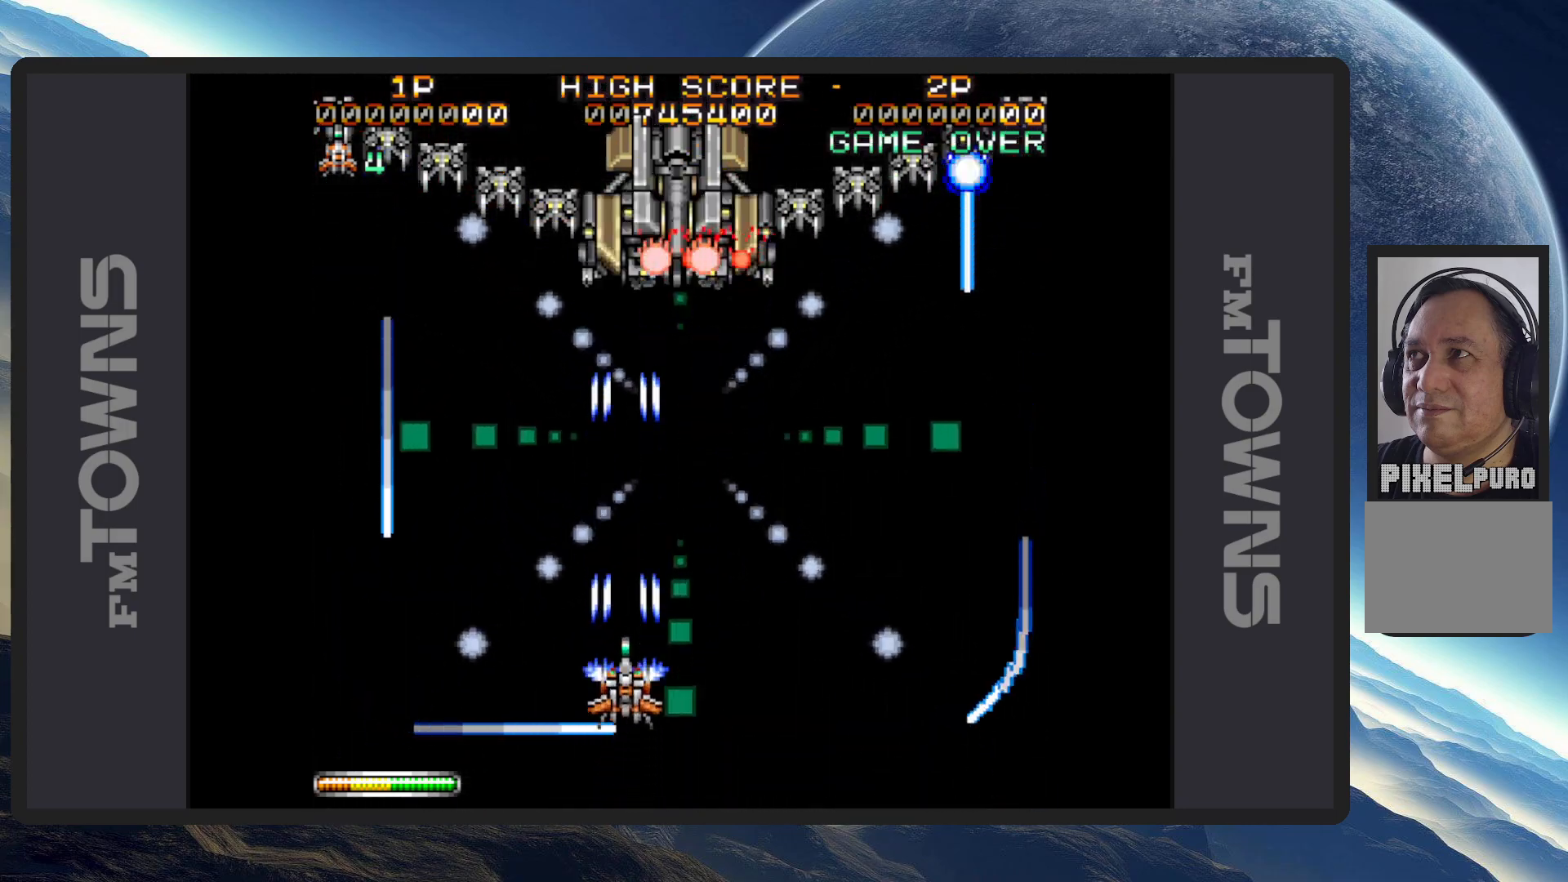
{"buttons": ["A"], "events": [[50, "A", "down"], [83, "A", "up"], [133, "A", "down"], [183, "A", "up"], [217, "DPAD_LEFT", "down"], [233, "A", "down"], [250, "A", "up"], [283, "DPAD_UP", "up"], [317, "A", "down"], [317, "DPAD_DOWN", "down"], [350, "A", "up"], [400, "A", "down"], [417, "DPAD_LEFT", "up"], [450, "A", "up"], [450, "DPAD_DOWN", "up"], [500, "A", "down"]]}
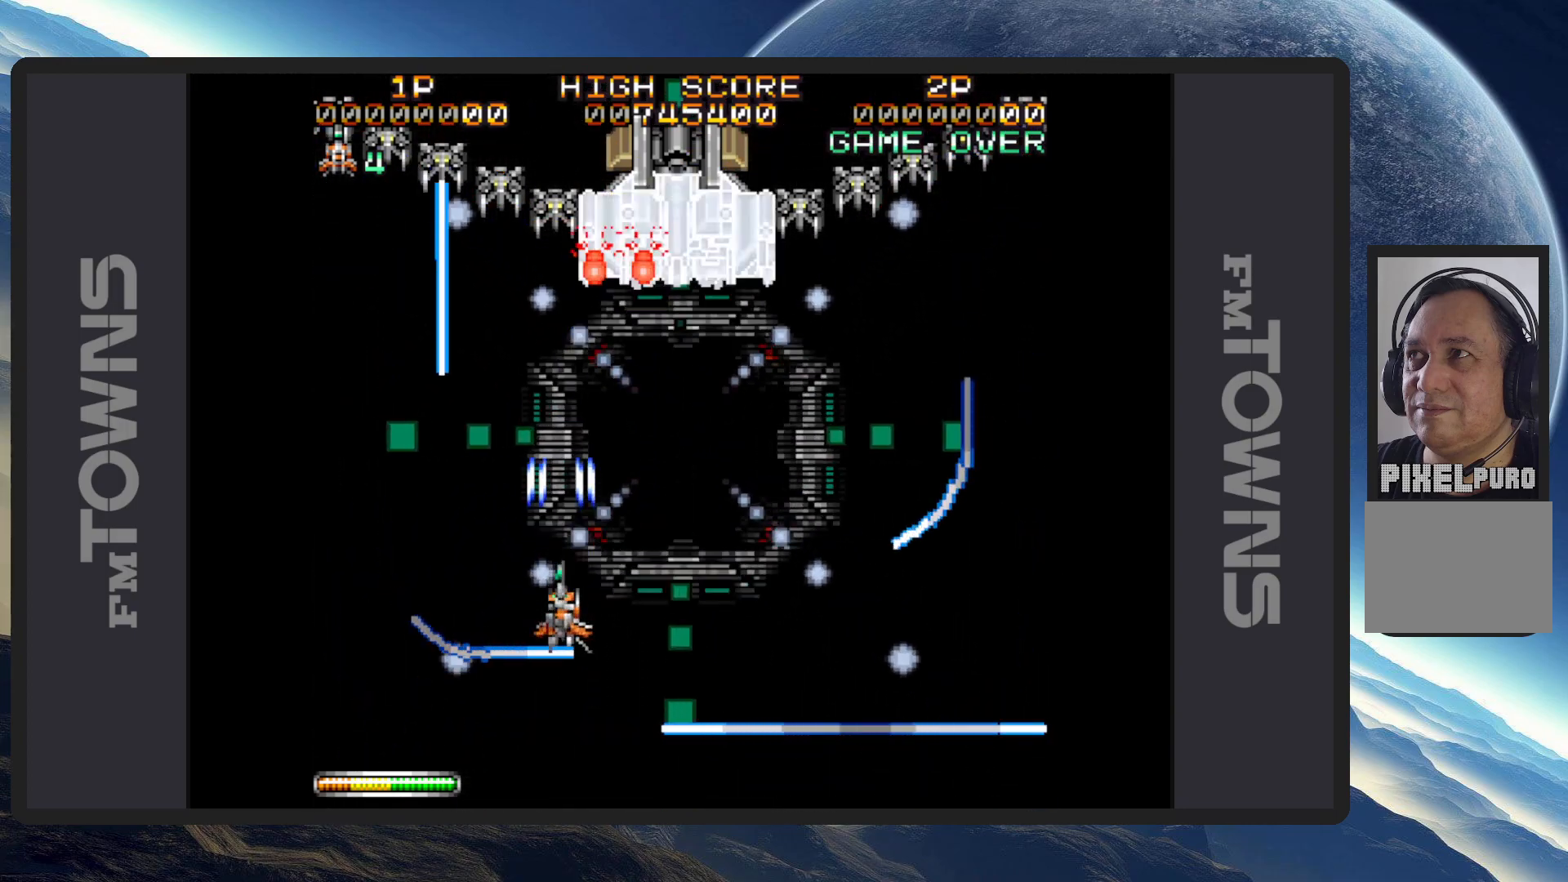
{"buttons": ["DPAD_UP"], "events": [[34, "A", "up"], [84, "A", "down"], [117, "A", "up"], [150, "DPAD_RIGHT", "down"], [167, "A", "down"], [217, "A", "up"], [217, "DPAD_UP", "down"], [250, "DPAD_RIGHT", "up"], [267, "A", "down"], [267, "DPAD_LEFT", "down"], [300, "A", "up"], [350, "A", "down"], [401, "A", "up"], [434, "A", "down"], [484, "A", "up"], [501, "DPAD_LEFT", "up"]]}
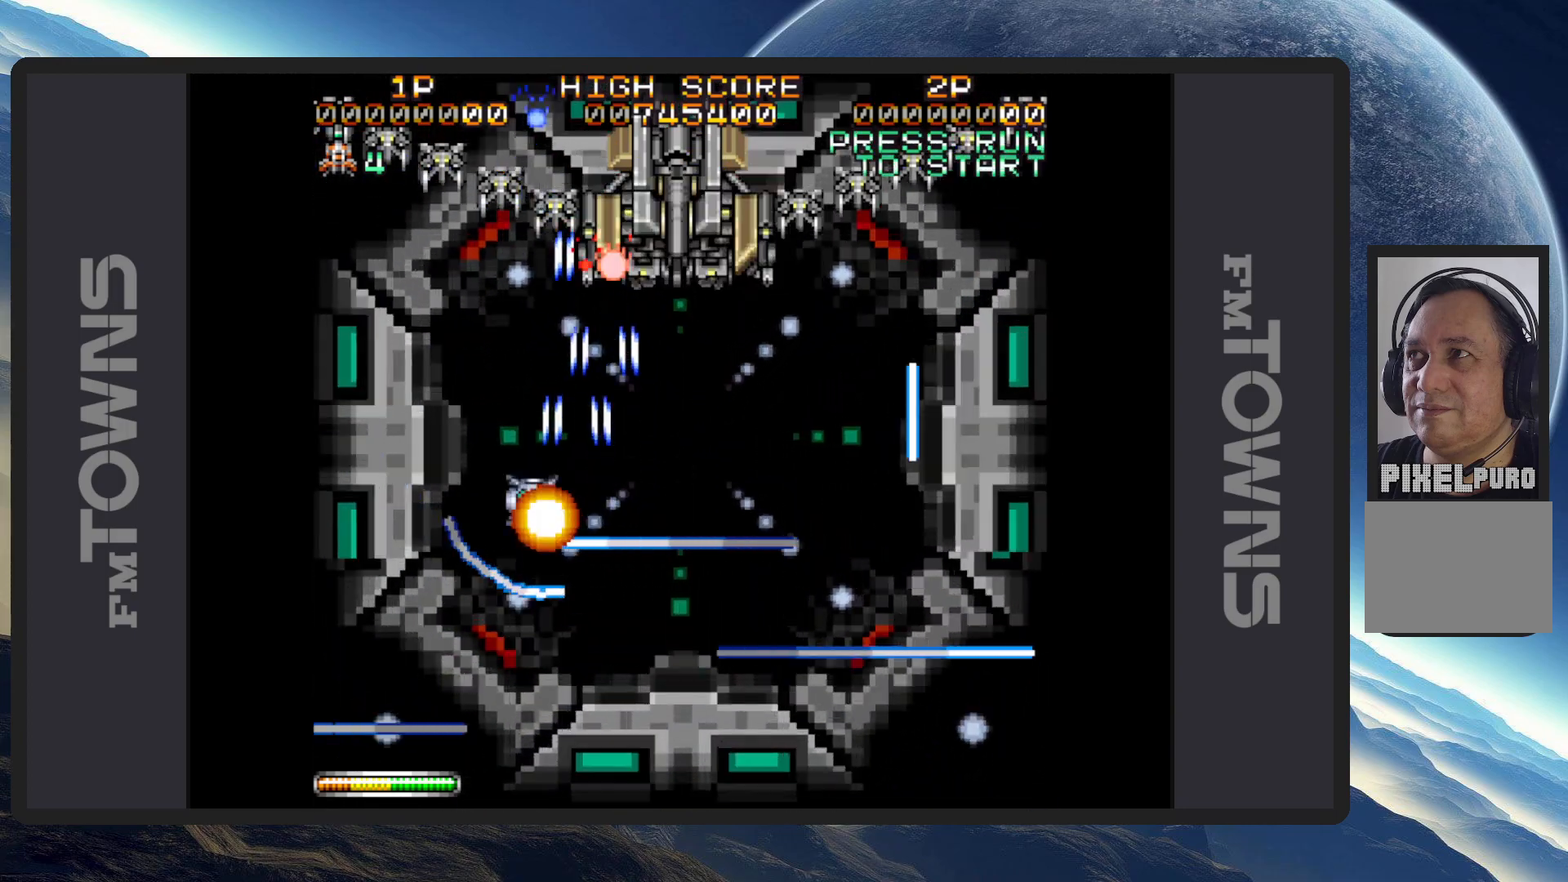
{"buttons": ["A"], "events": [[33, "A", "down"], [66, "A", "up"], [116, "A", "down"], [166, "A", "up"], [200, "A", "down"], [200, "DPAD_RIGHT", "down"], [250, "A", "up"], [267, "DPAD_UP", "up"], [300, "A", "down"], [317, "DPAD_DOWN", "down"], [333, "A", "up"], [367, "DPAD_DOWN", "up"], [383, "A", "down"], [383, "DPAD_DOWN", "down"], [417, "DPAD_RIGHT", "up"], [433, "A", "up"], [467, "DPAD_DOWN", "up"], [483, "A", "down"]]}
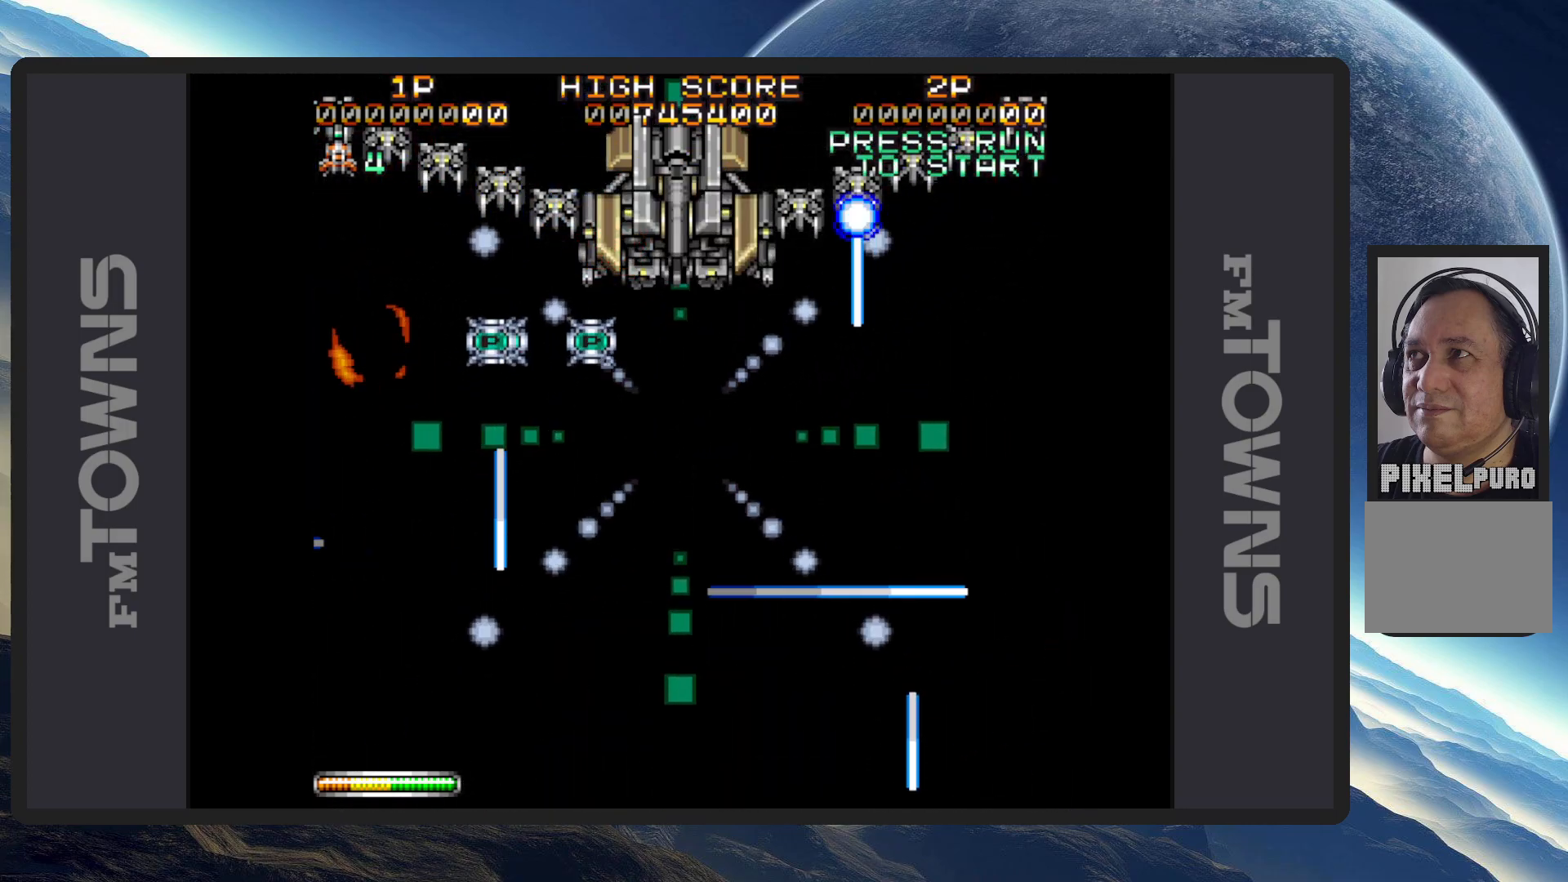
{"buttons": [], "events": [[17, "A", "up"], [67, "A", "down"], [117, "A", "up"]]}
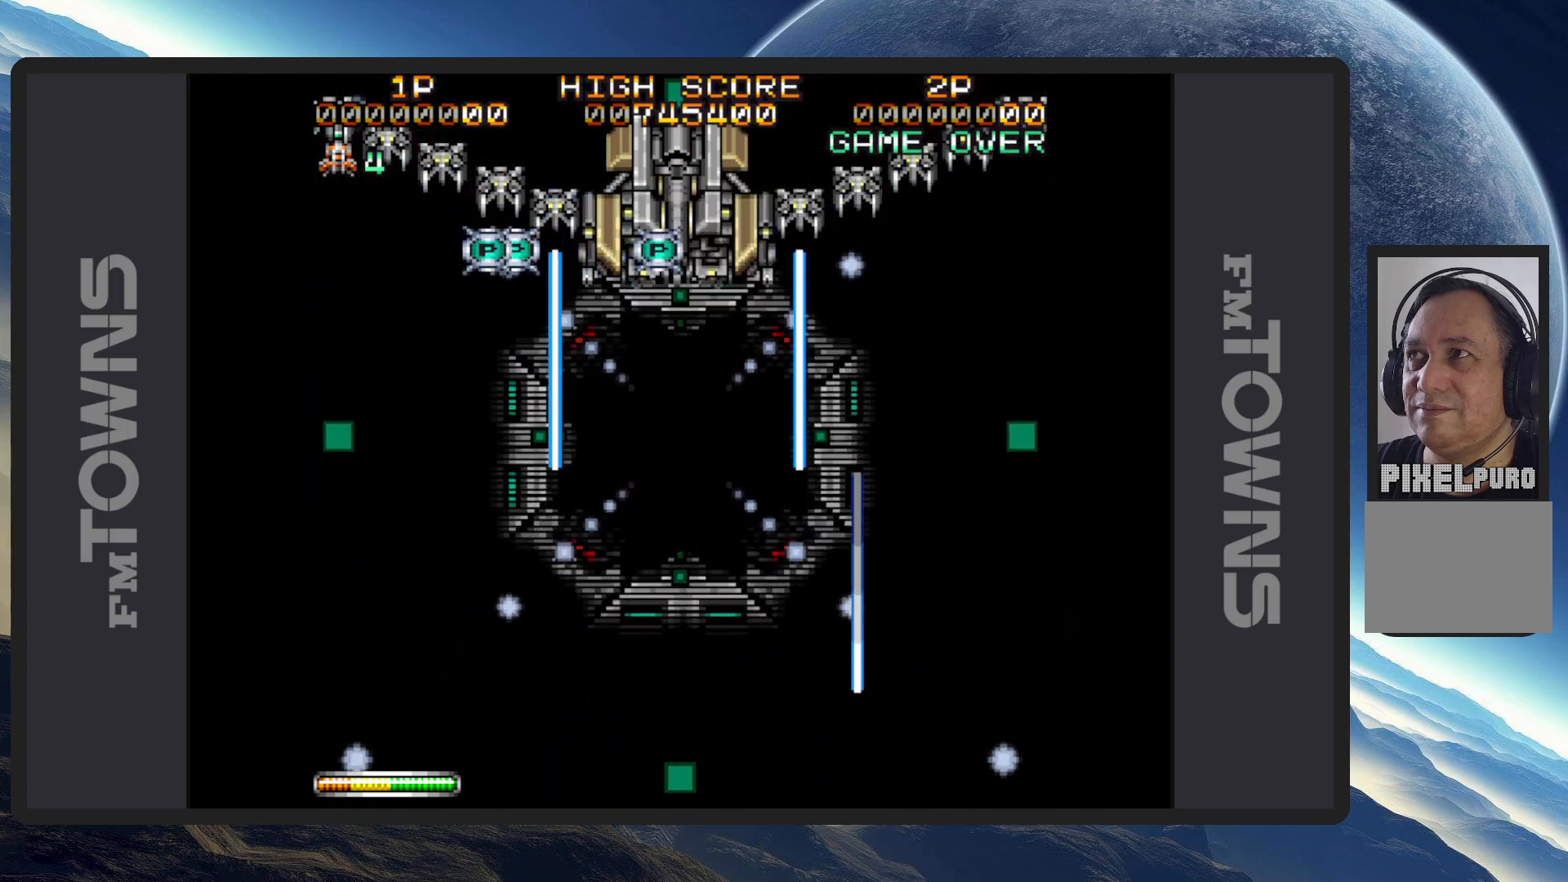
{"buttons": [], "events": []}
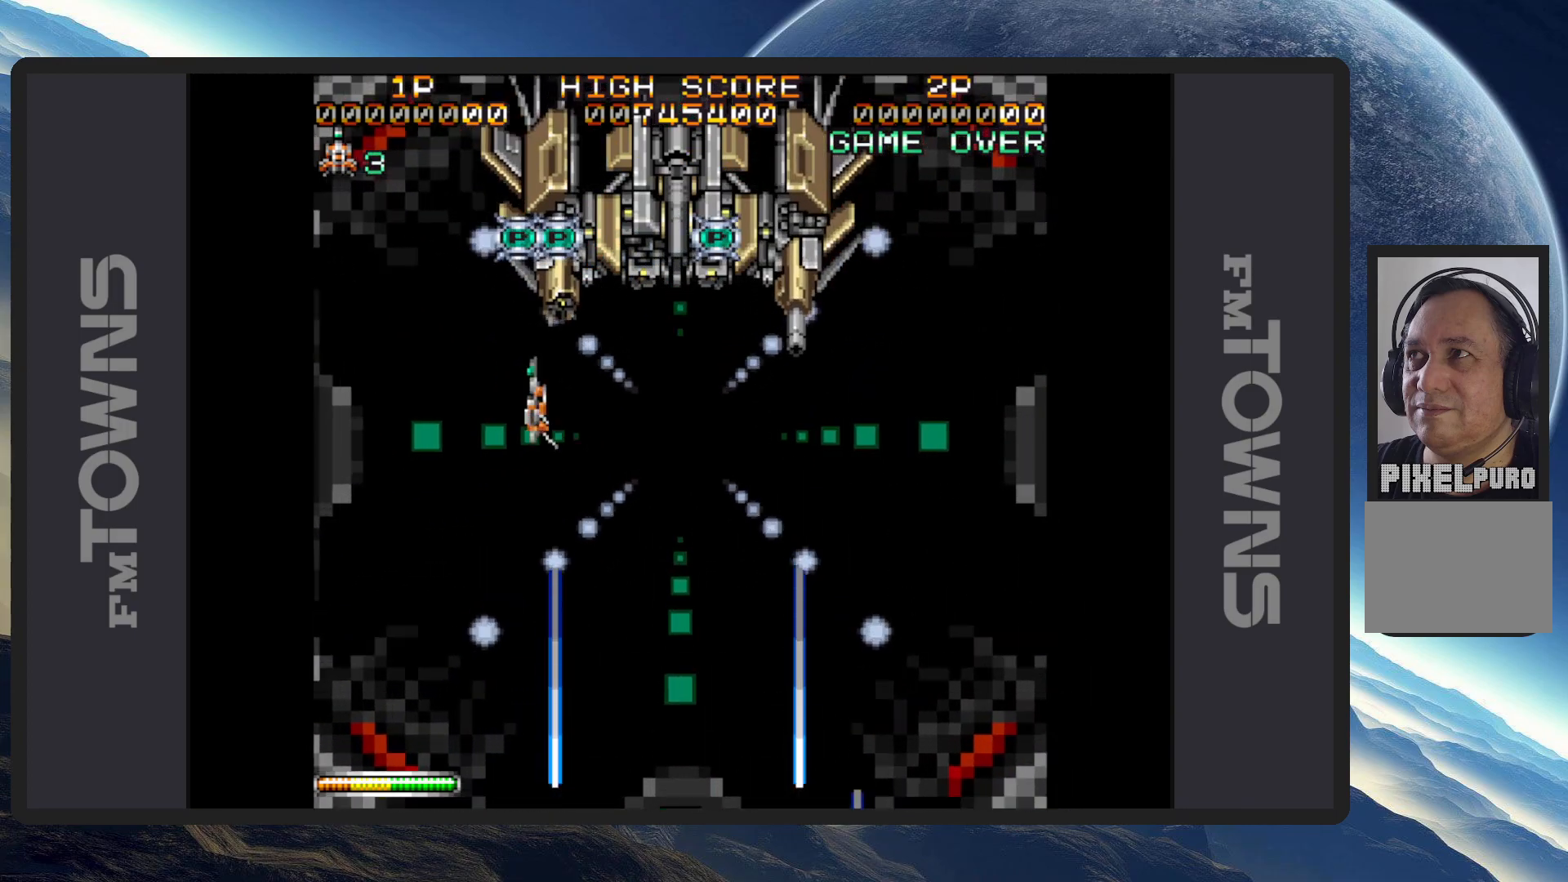
{"buttons": ["A", "DPAD_RIGHT"], "events": [[250, "A", "down"], [284, "A", "up"], [334, "A", "down"], [350, "DPAD_UP", "down"], [367, "A", "up"], [434, "A", "down"], [467, "A", "up"], [467, "DPAD_RIGHT", "down"], [501, "A", "down"], [501, "DPAD_UP", "up"]]}
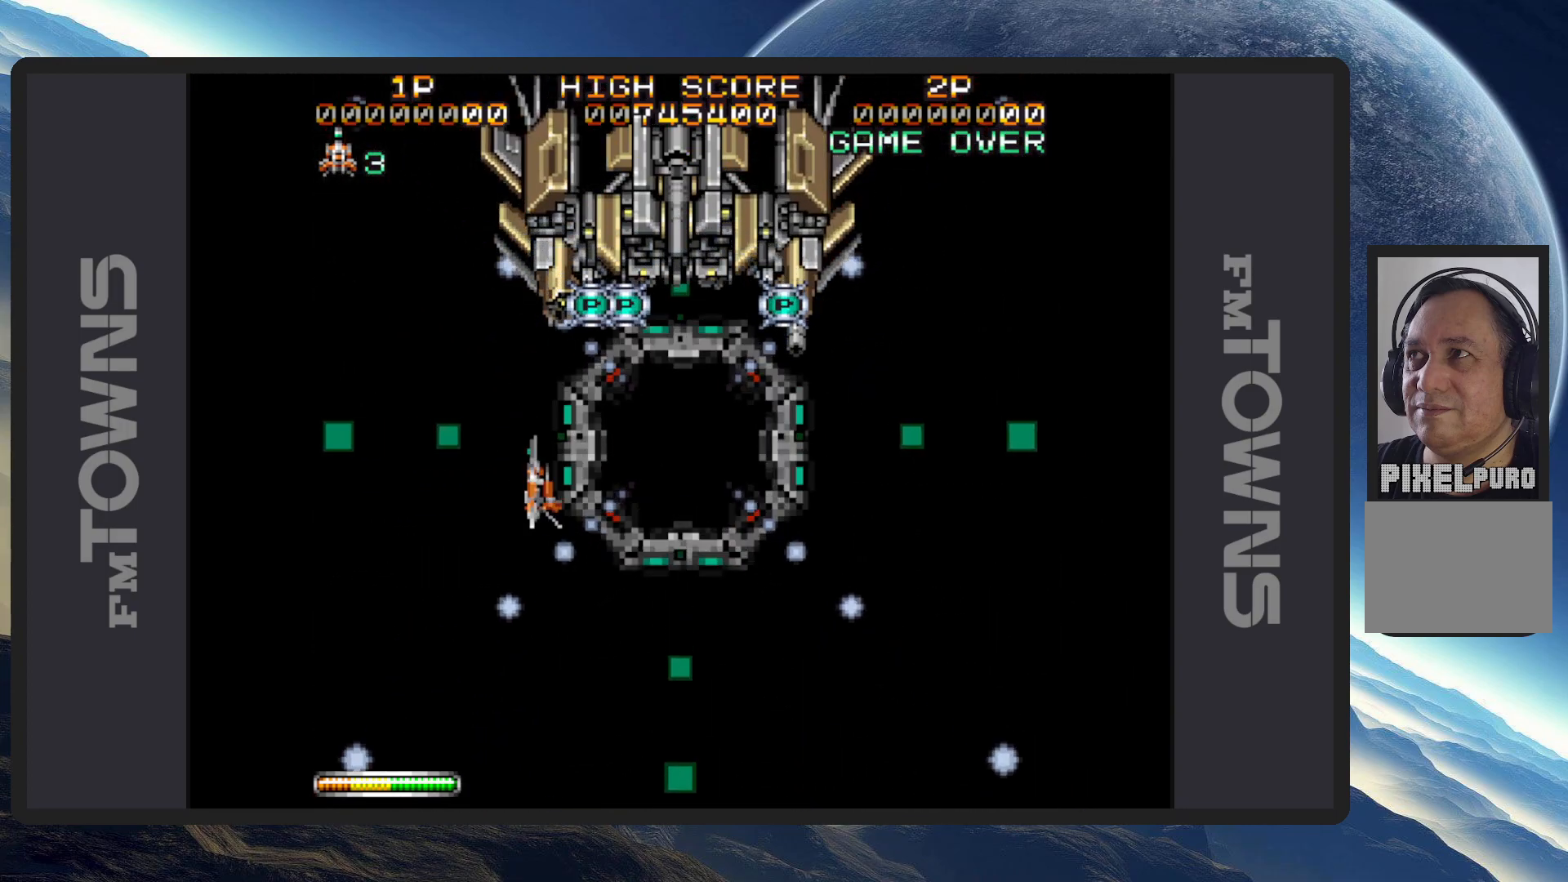
{"buttons": ["DPAD_UP", "DPAD_RIGHT"], "events": [[66, "A", "up"], [100, "A", "down"], [150, "A", "up"], [166, "DPAD_UP", "down"], [183, "A", "down"], [200, "DPAD_RIGHT", "up"], [233, "A", "up"], [283, "A", "down"], [333, "A", "up"], [367, "A", "down"], [383, "DPAD_RIGHT", "down"], [417, "A", "up"], [450, "A", "down"], [500, "A", "up"]]}
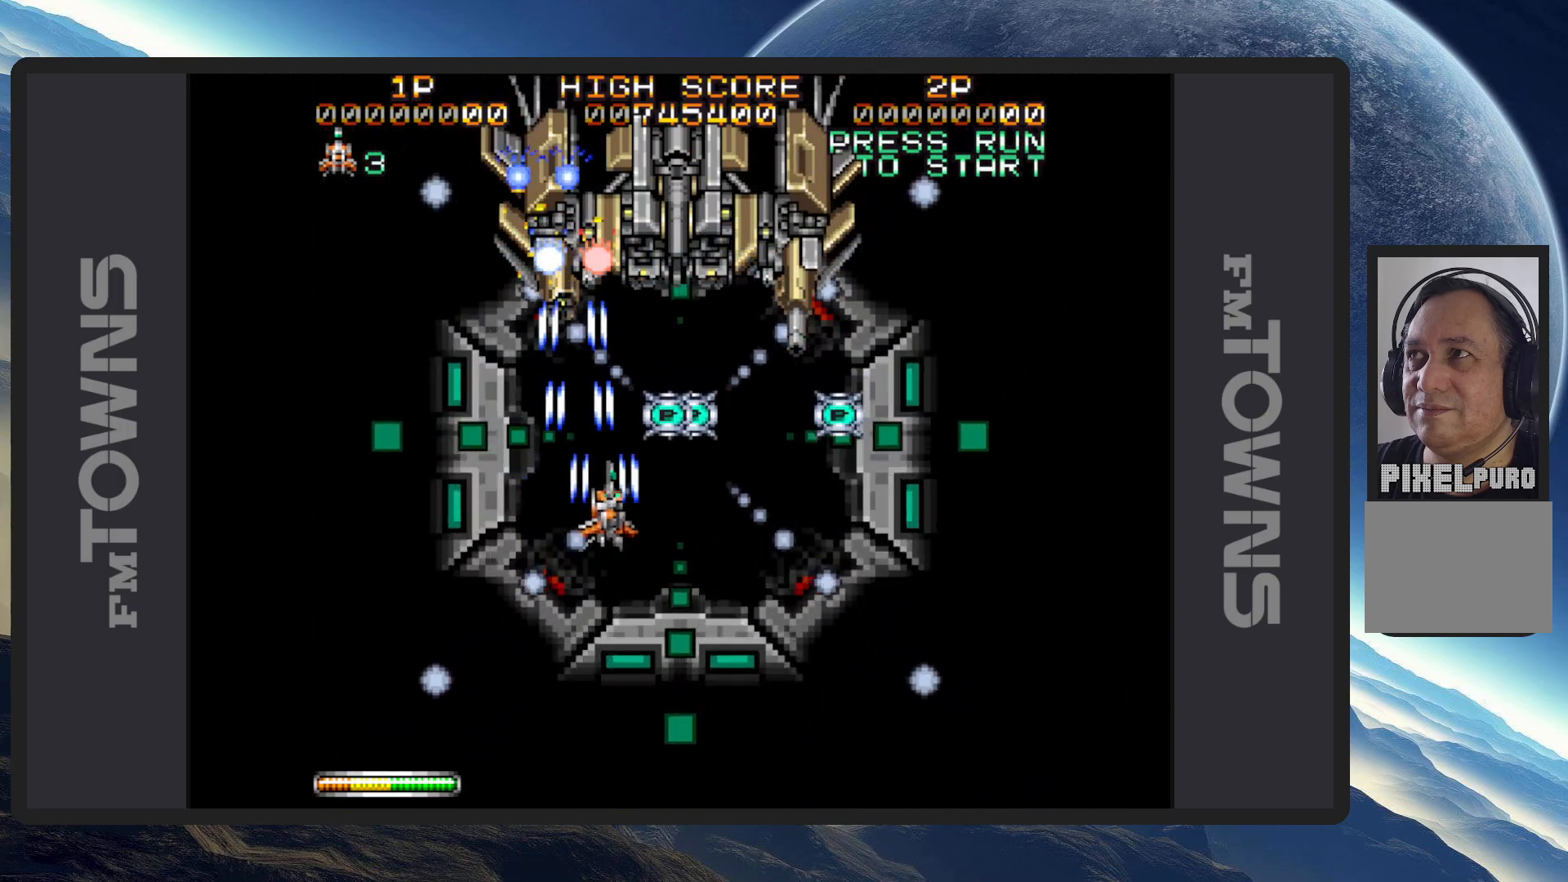
{"buttons": ["A", "DPAD_DOWN"], "events": [[50, "A", "down"], [84, "A", "up"], [134, "A", "down"], [134, "DPAD_UP", "up"], [184, "A", "up"], [234, "A", "down"], [267, "A", "up"], [317, "A", "down"], [367, "A", "up"], [367, "DPAD_DOWN", "down"], [401, "A", "down"], [451, "A", "up"], [501, "A", "down"], [501, "DPAD_RIGHT", "up"]]}
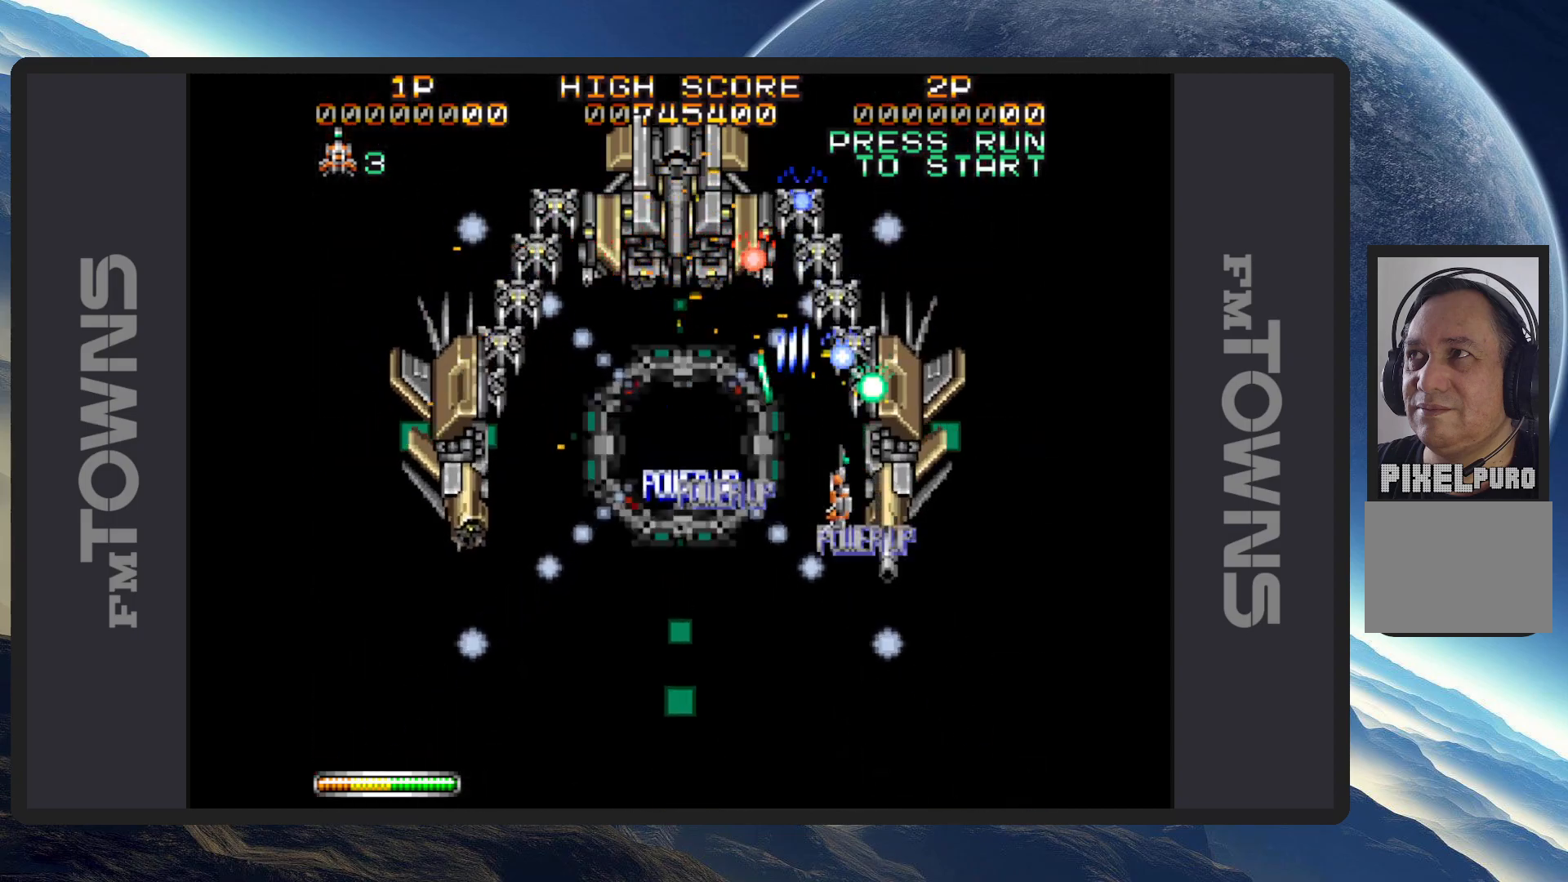
{"buttons": ["DPAD_LEFT"], "events": [[33, "A", "up"], [66, "DPAD_LEFT", "down"], [83, "A", "down"], [133, "A", "up"], [183, "A", "down"], [217, "A", "up"], [250, "A", "down"], [300, "A", "up"], [350, "A", "down"], [400, "A", "up"], [433, "A", "down"], [433, "DPAD_DOWN", "up"], [483, "A", "up"]]}
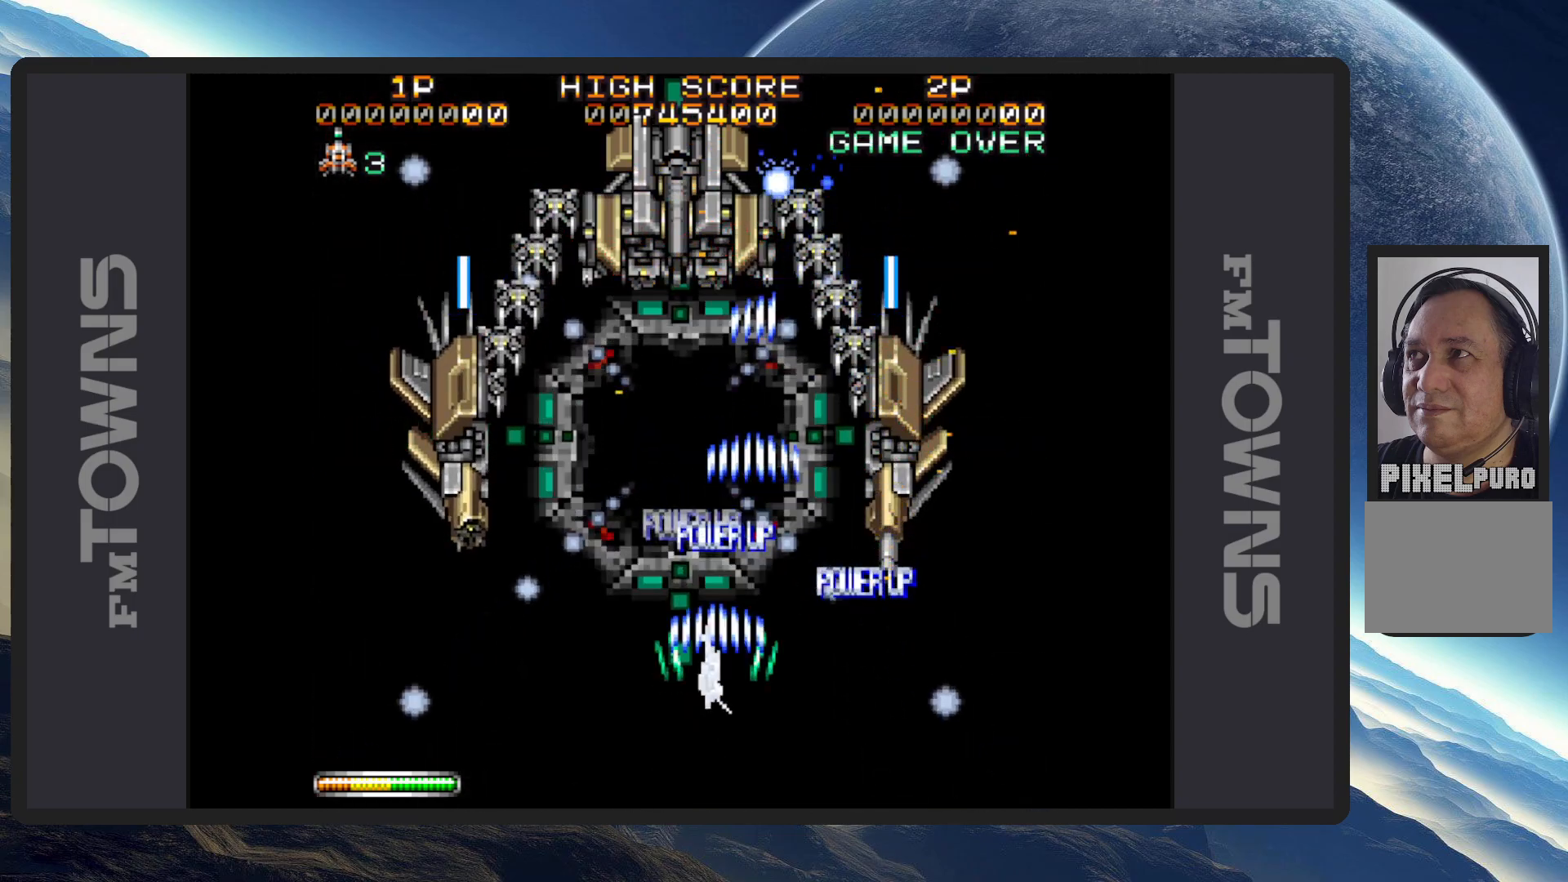
{"buttons": ["A", "DPAD_UP", "DPAD_RIGHT"]}
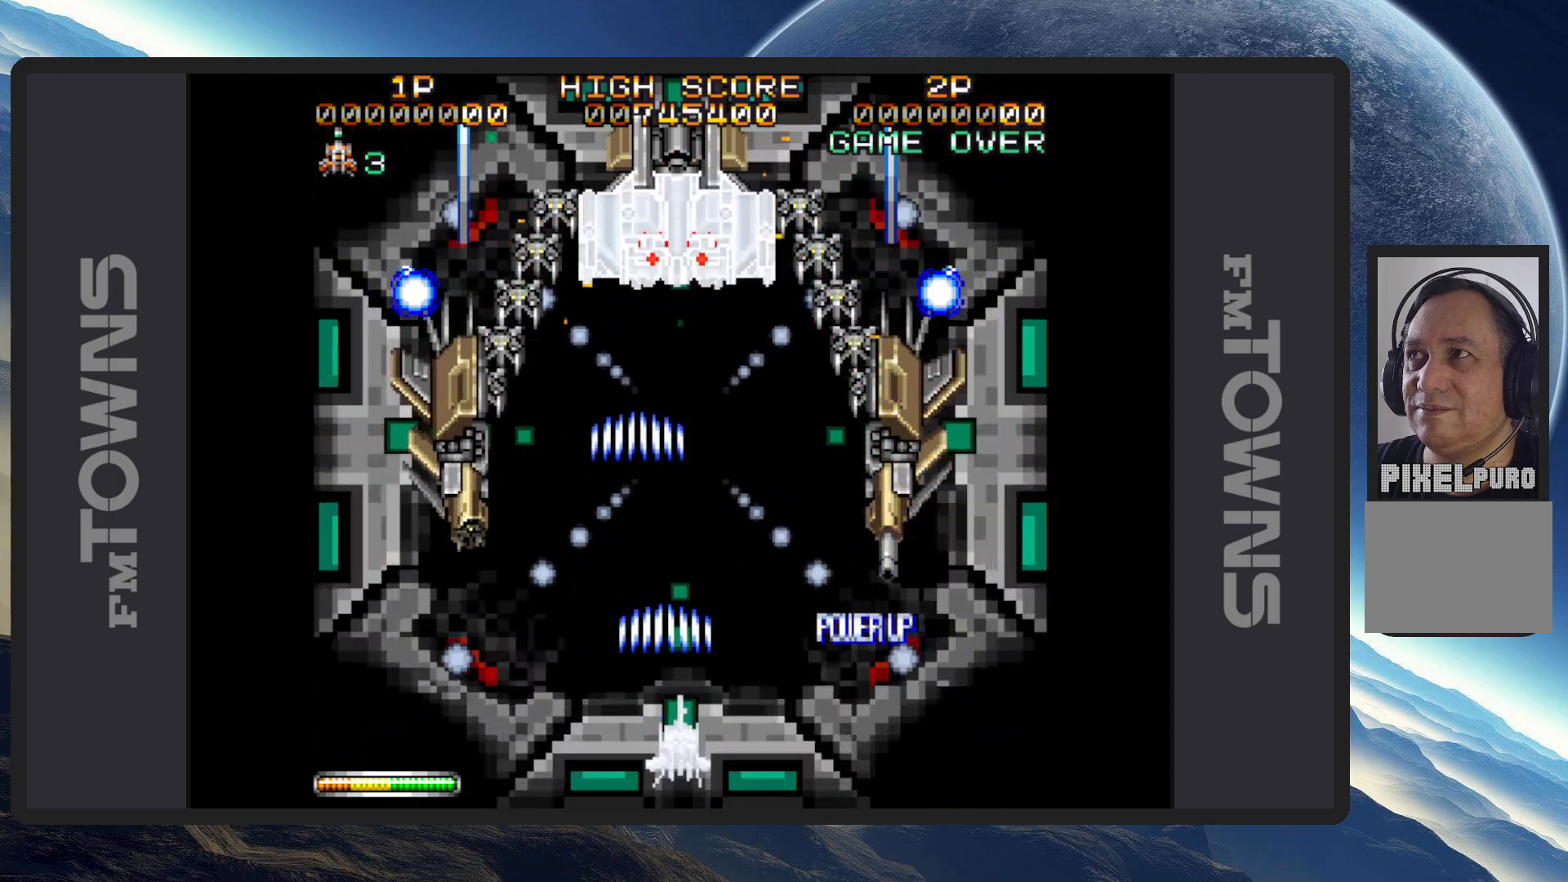
{"buttons": ["DPAD_RIGHT"], "events": [[16, "A", "up"], [33, "DPAD_RIGHT", "up"], [66, "A", "down"], [116, "A", "up"], [150, "A", "down"], [183, "DPAD_RIGHT", "down"], [200, "A", "up"], [200, "DPAD_UP", "up"], [250, "A", "down"], [250, "DPAD_RIGHT", "up"], [283, "A", "up"], [283, "DPAD_RIGHT", "down"], [317, "DPAD_DOWN", "down"], [333, "A", "down"], [383, "A", "up"], [400, "DPAD_DOWN", "up"], [417, "A", "down"], [467, "A", "up"]]}
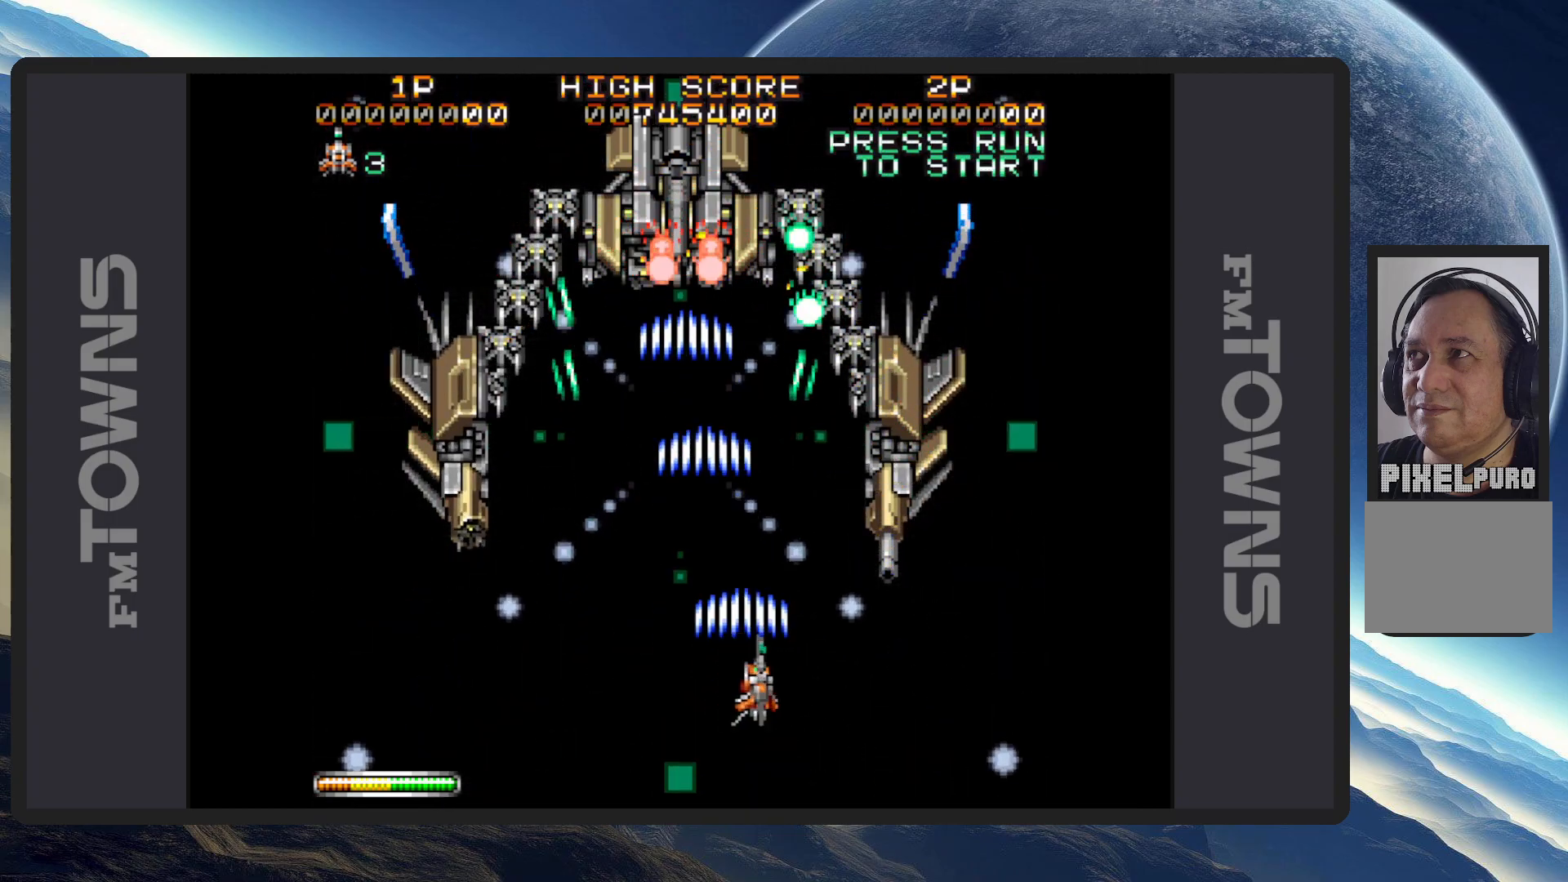
{"buttons": [], "events": [[17, "A", "down"], [34, "DPAD_LEFT", "down"], [34, "DPAD_RIGHT", "up"], [50, "A", "up"], [100, "A", "down"], [150, "A", "up"], [184, "DPAD_DOWN", "down"], [200, "A", "down"], [234, "A", "up"], [250, "DPAD_DOWN", "up"], [284, "A", "down"], [317, "A", "up"], [367, "A", "down"], [417, "A", "up"], [451, "DPAD_DOWN", "down"], [467, "A", "down"], [467, "DPAD_DOWN", "up"], [467, "DPAD_LEFT", "up"], [501, "A", "up"]]}
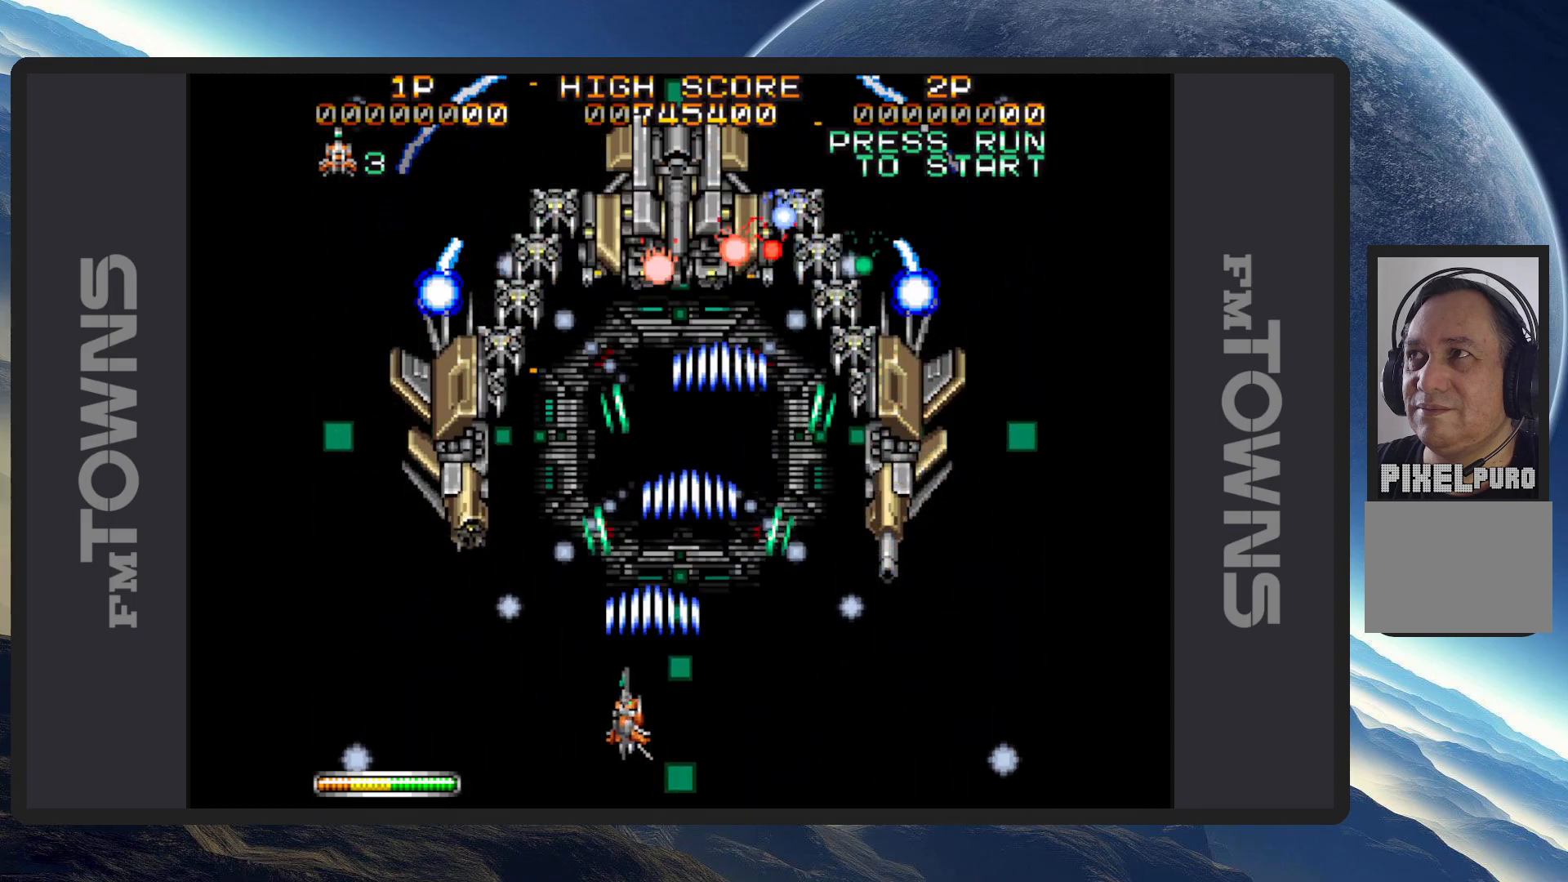
{"buttons": ["A"], "events": [[50, "A", "down"], [100, "A", "up"], [100, "DPAD_RIGHT", "down"], [133, "A", "down"], [183, "A", "up"], [217, "DPAD_RIGHT", "up"], [233, "A", "down"], [250, "A", "up"], [250, "DPAD_DOWN", "down"], [250, "DPAD_LEFT", "down"], [300, "DPAD_DOWN", "up"], [317, "A", "down"], [367, "A", "up"], [400, "A", "down"], [400, "DPAD_LEFT", "up"], [450, "A", "up"], [500, "A", "down"]]}
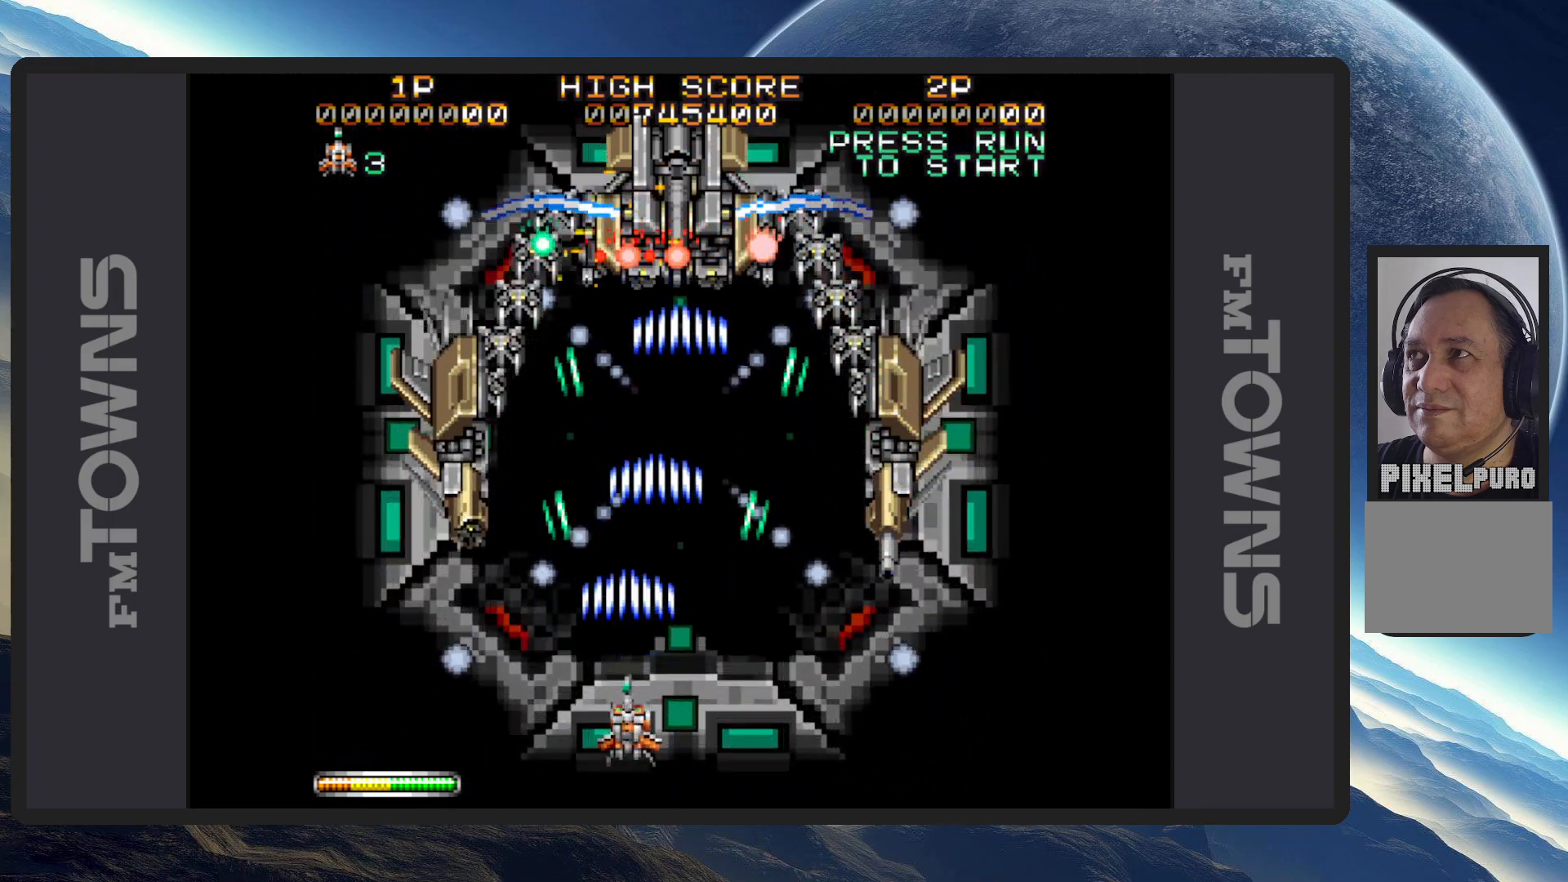
{"buttons": ["DPAD_LEFT"], "events": [[17, "DPAD_RIGHT", "down"], [34, "A", "up"], [84, "A", "down"], [134, "A", "up"], [150, "DPAD_DOWN", "down"], [167, "A", "down"], [167, "DPAD_RIGHT", "up"], [184, "DPAD_LEFT", "down"], [217, "A", "up"], [250, "DPAD_DOWN", "up"], [267, "A", "down"], [317, "A", "up"], [350, "A", "down"], [384, "DPAD_DOWN", "down"], [401, "A", "up"], [417, "DPAD_DOWN", "up"], [417, "DPAD_LEFT", "up"], [434, "A", "down"], [484, "A", "up"], [501, "DPAD_LEFT", "down"]]}
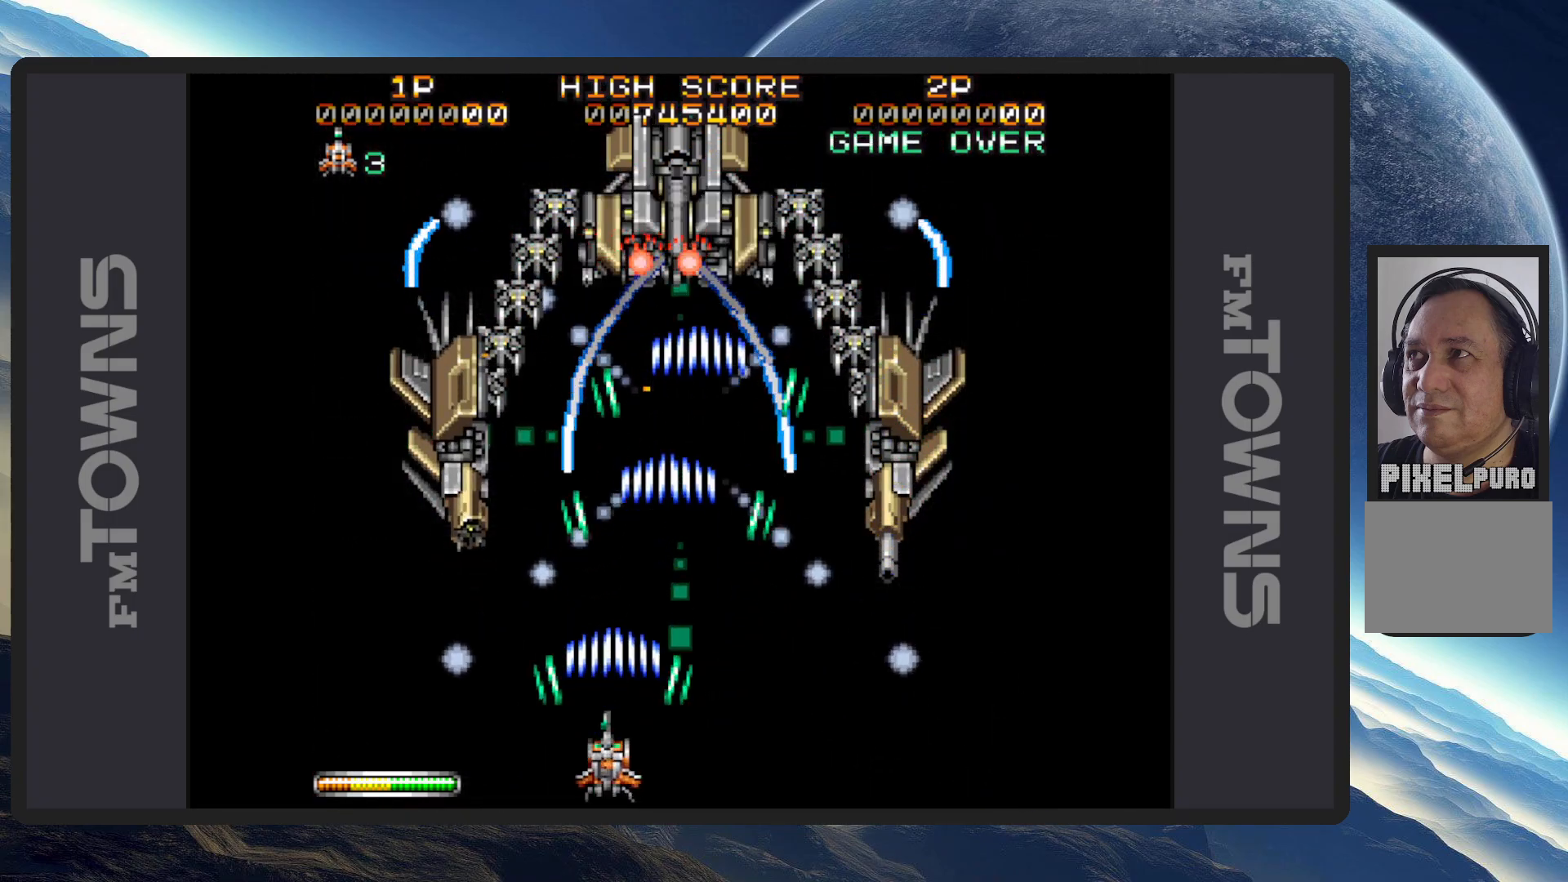
{"buttons": ["A", "DPAD_UP", "DPAD_LEFT"], "events": [[33, "A", "down"], [66, "A", "up"], [116, "A", "down"], [133, "DPAD_DOWN", "down"], [166, "A", "up"], [183, "DPAD_DOWN", "up"], [217, "A", "down"], [250, "A", "up"], [300, "A", "down"], [300, "DPAD_UP", "down"], [350, "A", "up"], [383, "A", "down"], [433, "A", "up"], [483, "A", "down"]]}
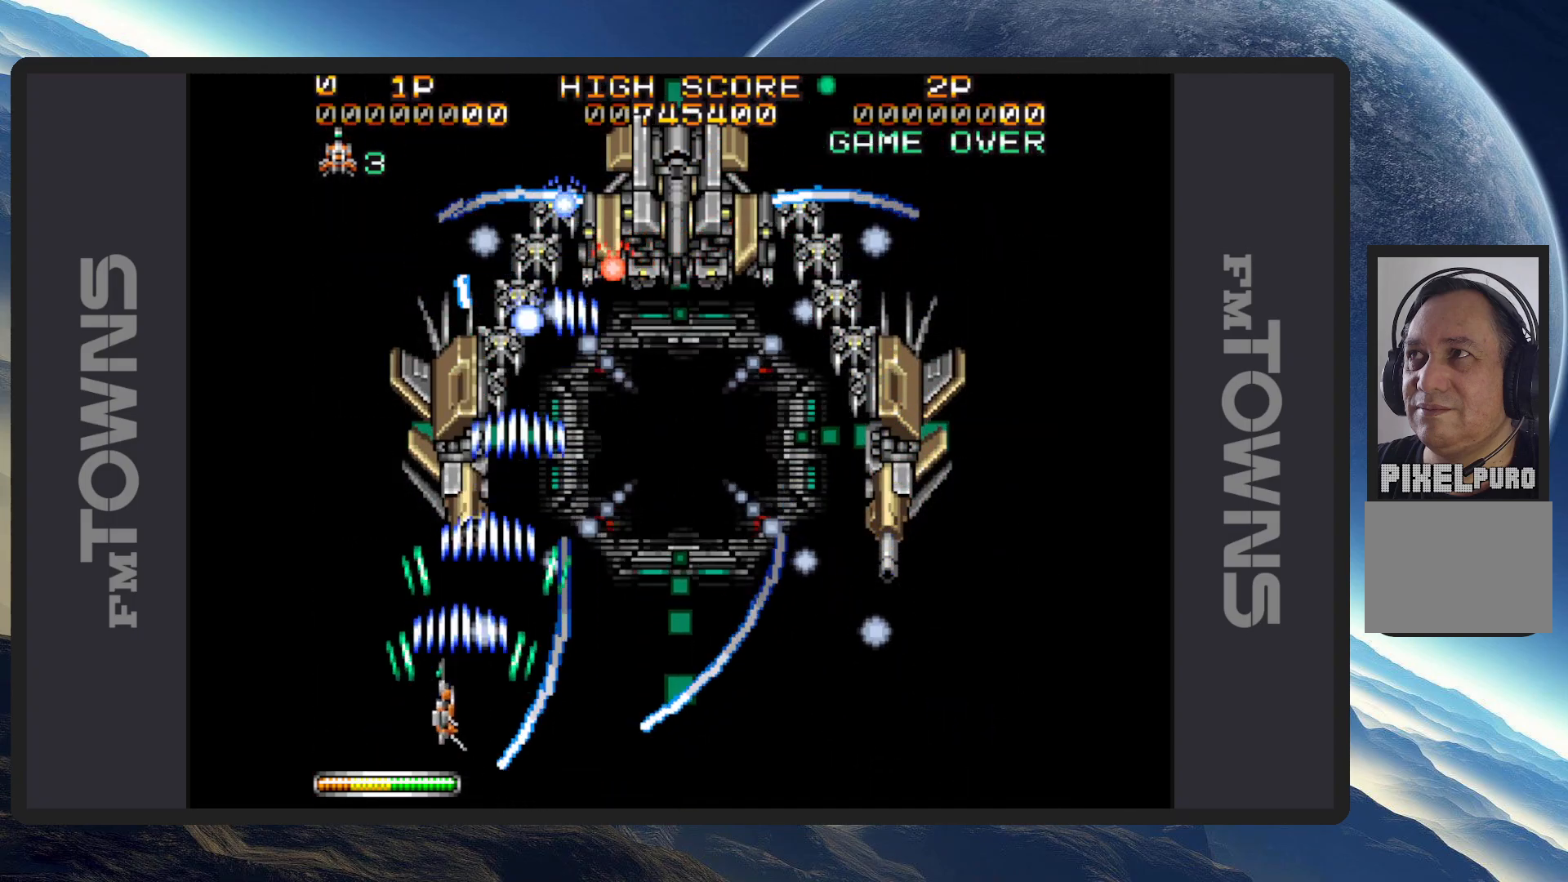
{"buttons": ["DPAD_DOWN", "DPAD_RIGHT"]}
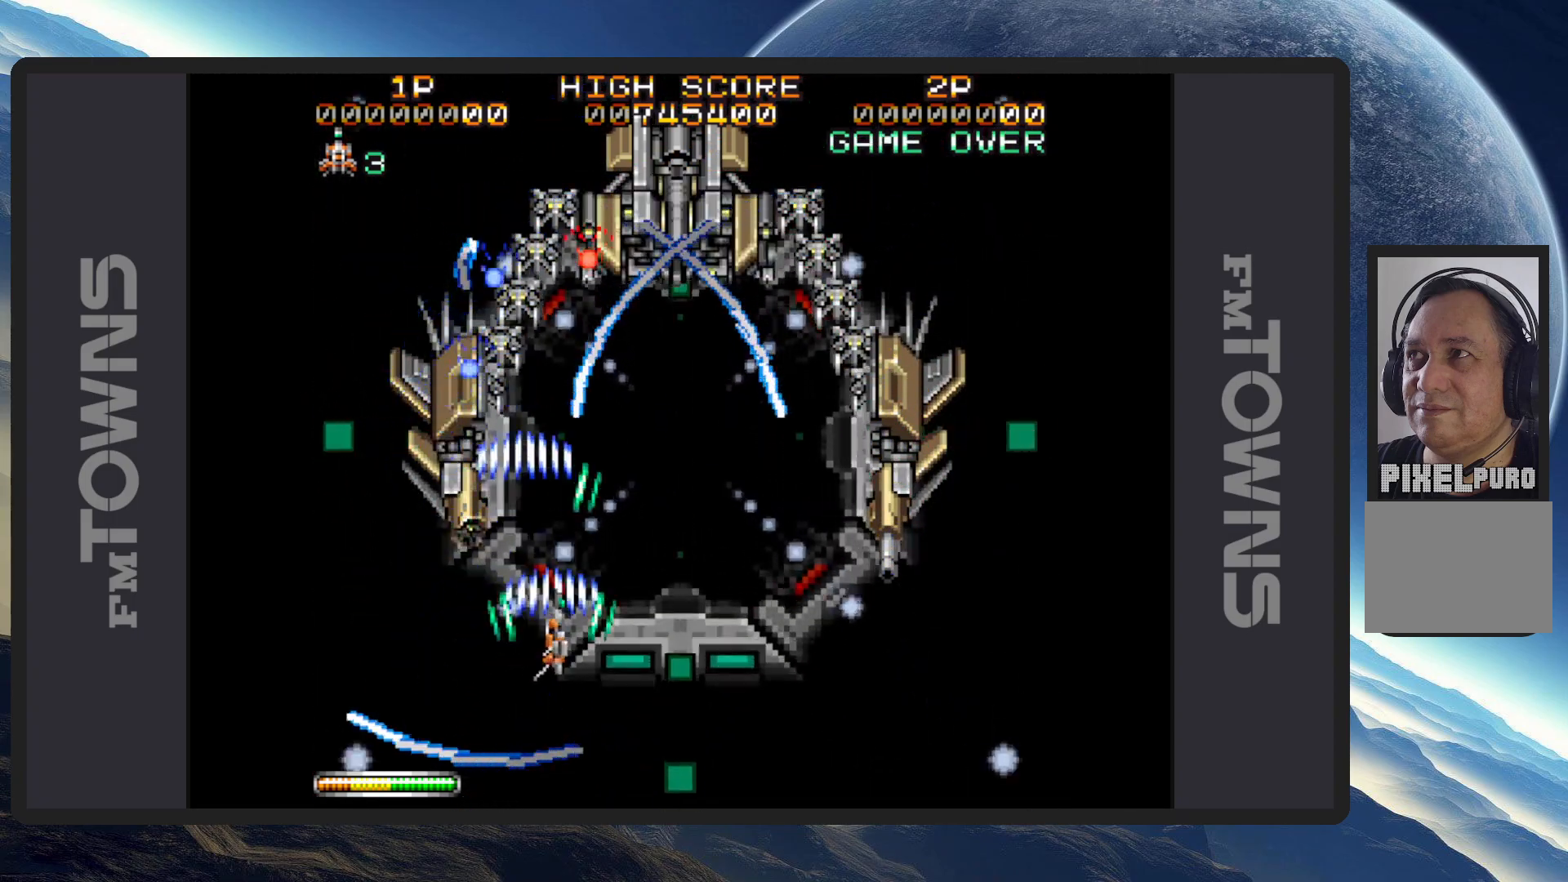
{"buttons": ["DPAD_DOWN", "DPAD_RIGHT"], "events": [[16, "A", "down"], [50, "A", "up"], [100, "A", "down"], [150, "A", "up"], [183, "A", "down"], [233, "A", "up"], [283, "A", "down"], [317, "A", "up"], [367, "A", "down"], [417, "A", "up"], [467, "A", "down"], [500, "A", "up"]]}
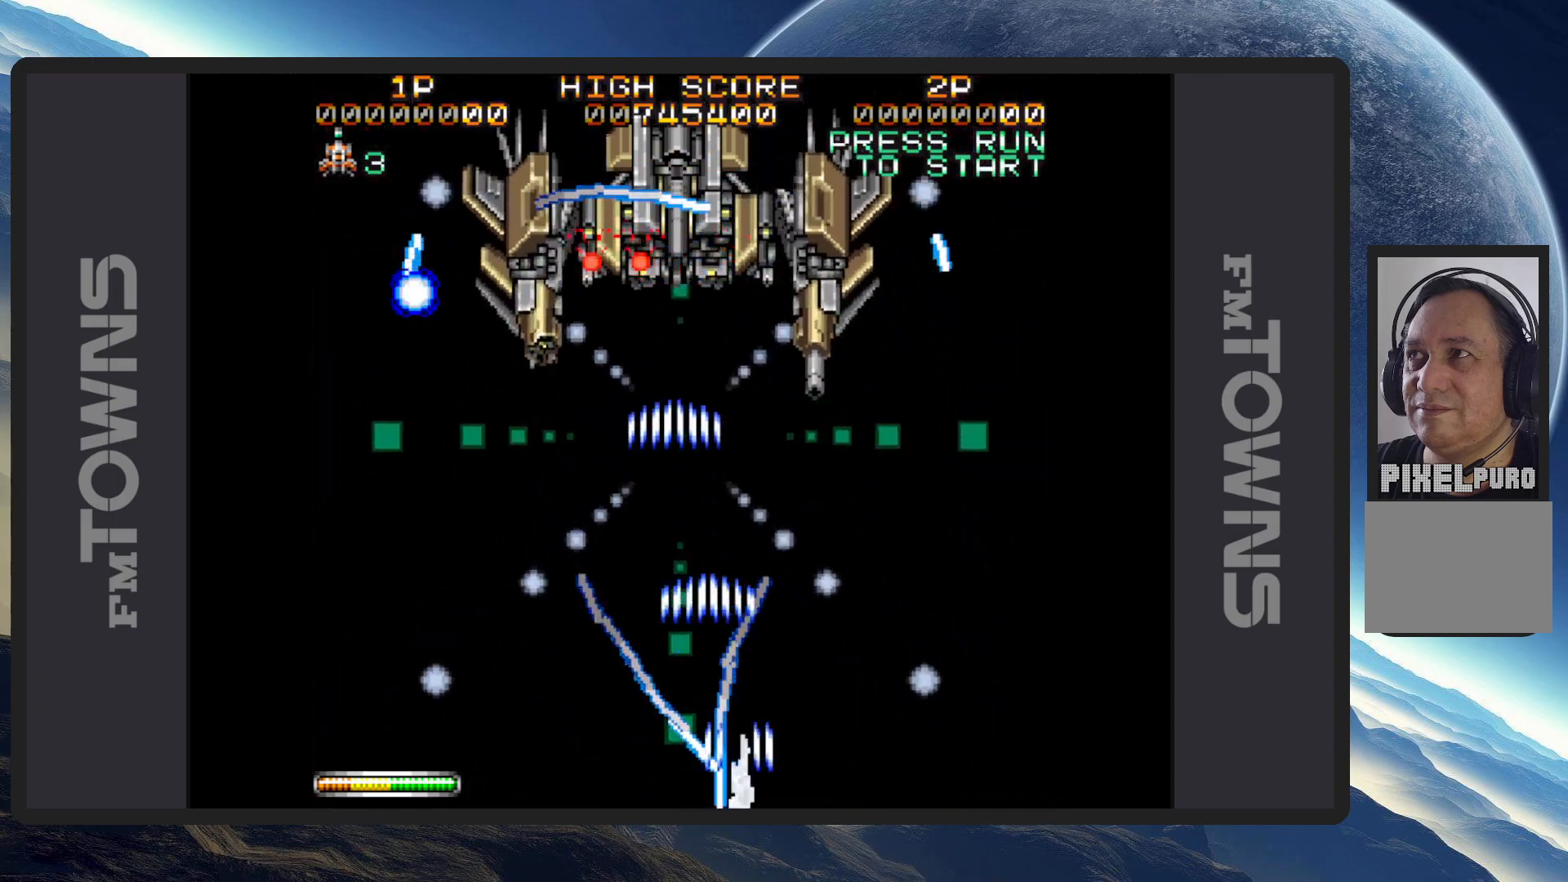
{"buttons": ["A", "DPAD_UP", "DPAD_LEFT"]}
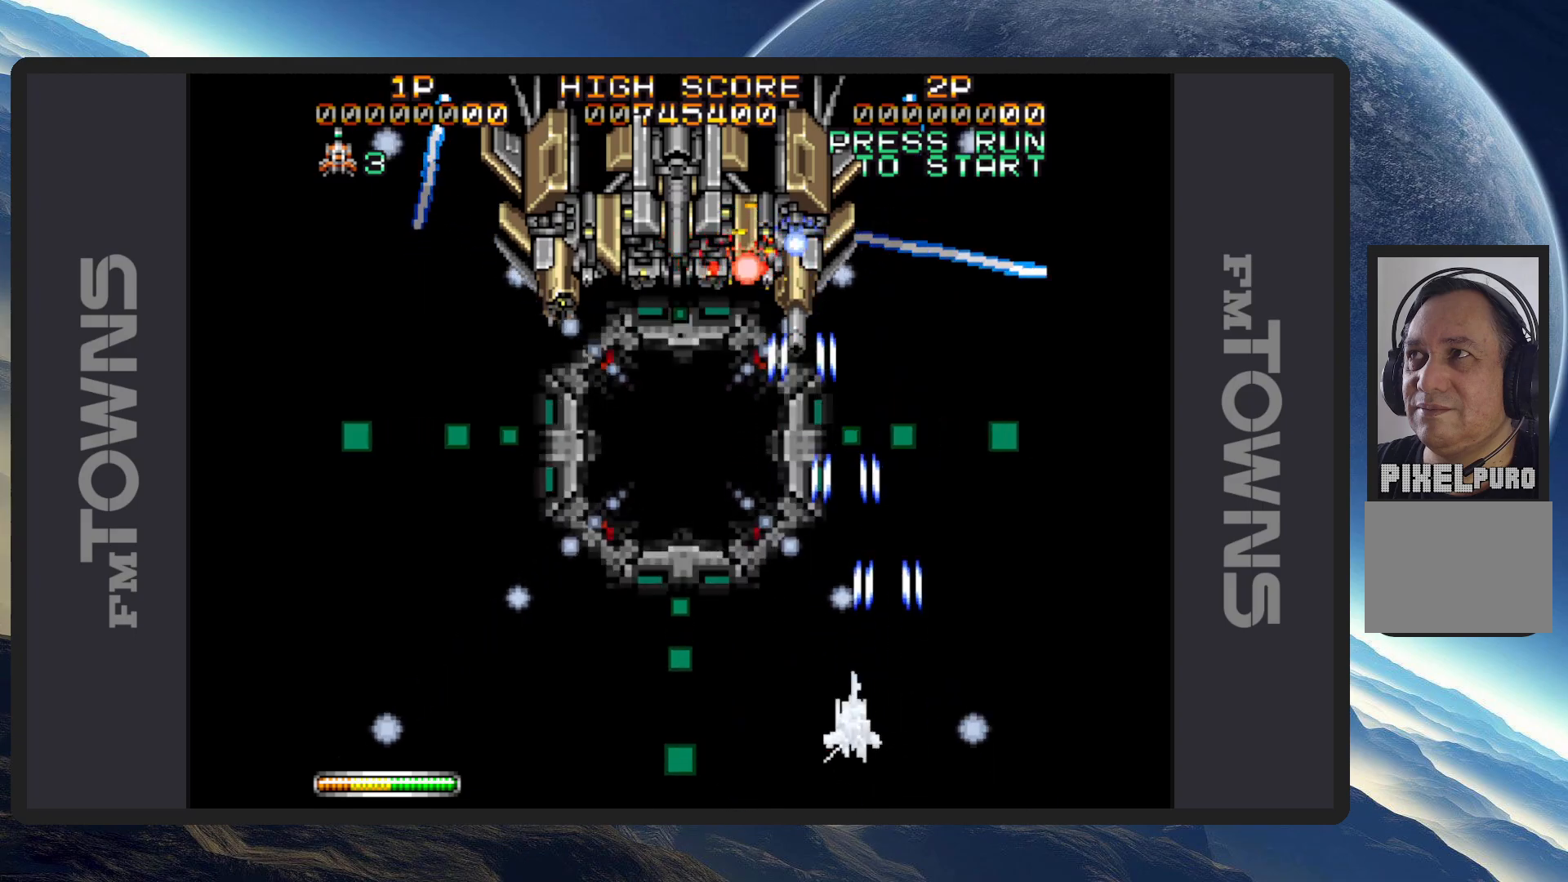
{"buttons": [], "events": [[16, "DPAD_UP", "up"], [50, "A", "up"], [83, "A", "down"], [133, "A", "up"], [166, "A", "down"], [217, "A", "up"], [267, "A", "down"], [300, "A", "up"], [350, "A", "down"], [367, "DPAD_LEFT", "up"], [400, "A", "up"], [433, "A", "down"], [483, "A", "up"]]}
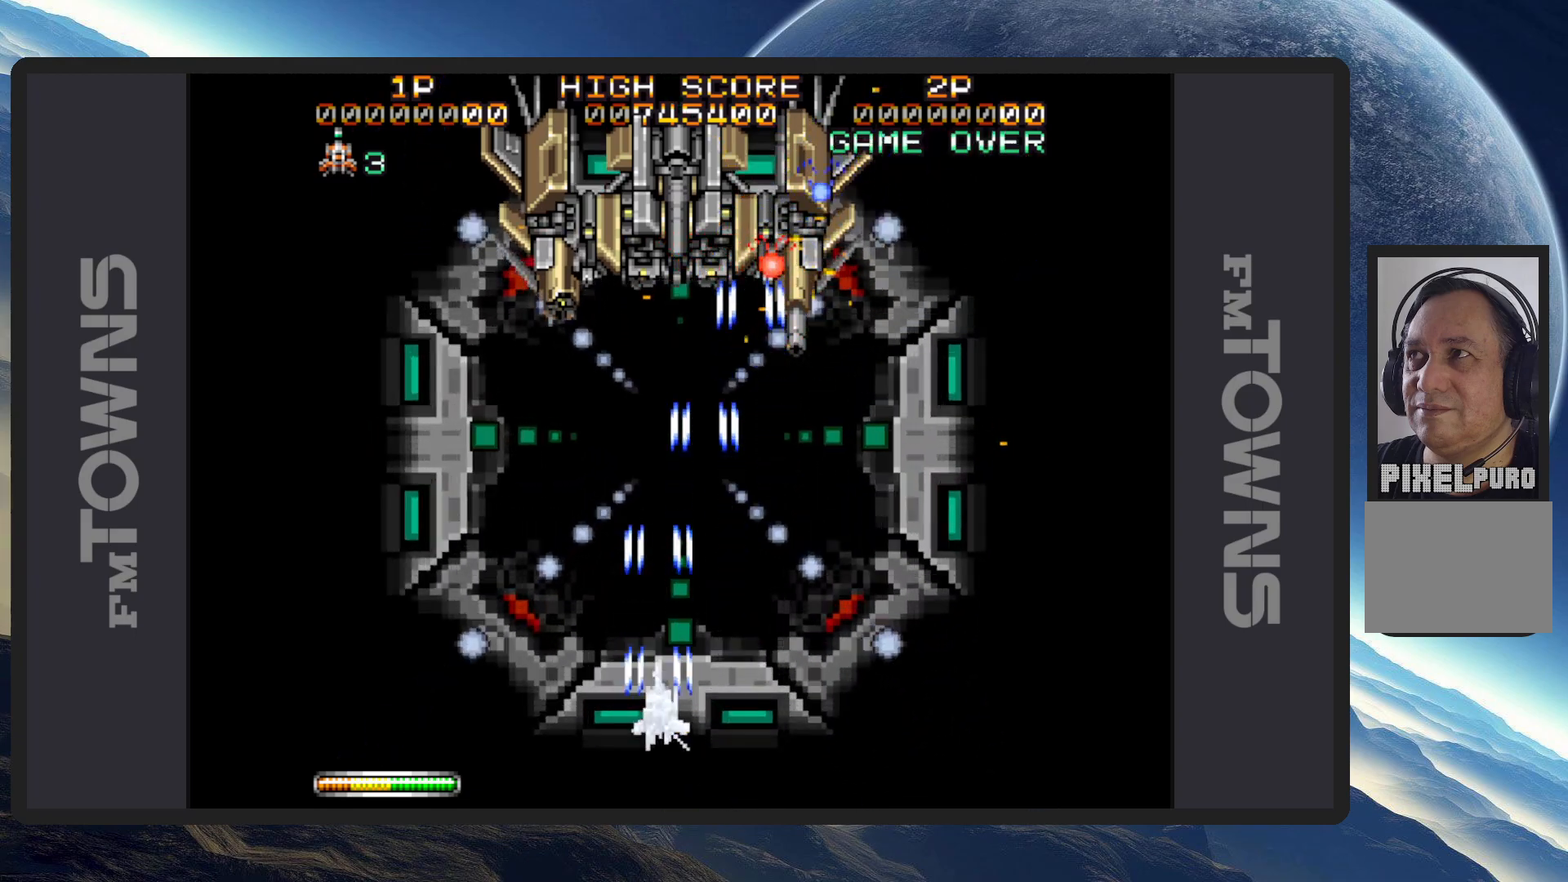
{"buttons": ["A"], "events": [[34, "A", "down"], [84, "A", "up"], [117, "A", "down"], [167, "A", "up"], [200, "A", "down"], [250, "A", "up"], [300, "A", "down"], [350, "A", "up"], [384, "A", "down"], [451, "A", "up"], [484, "A", "down"]]}
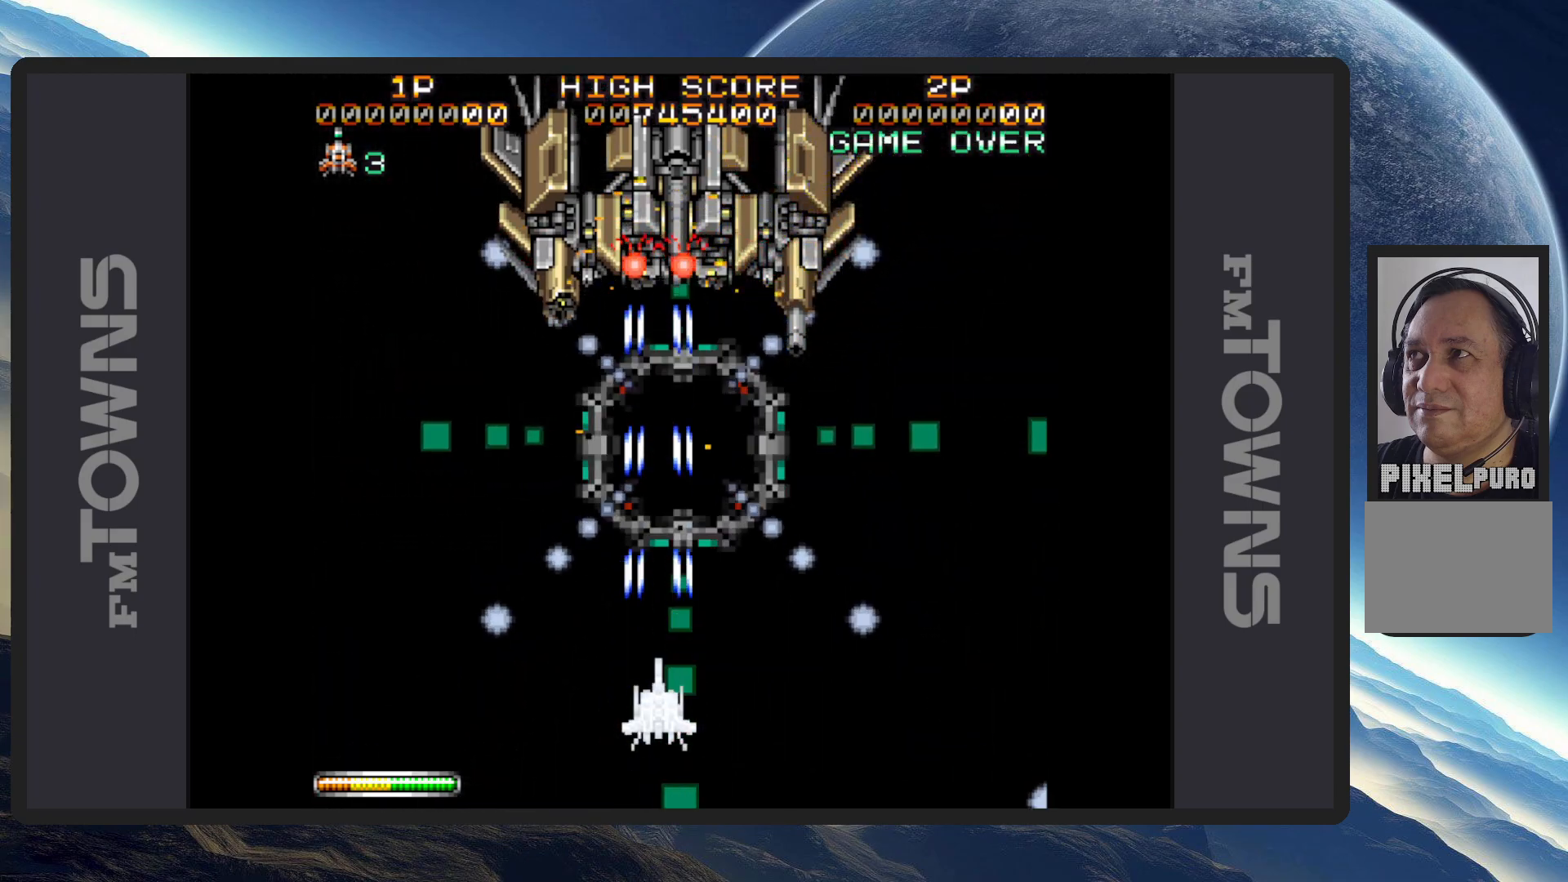
{"buttons": [], "events": [[16, "A", "up"], [66, "A", "down"], [116, "A", "up"], [166, "A", "down"], [217, "A", "up"], [250, "A", "down"], [250, "DPAD_LEFT", "down"], [283, "A", "up"], [333, "A", "down"], [383, "A", "up"], [433, "A", "down"], [433, "DPAD_LEFT", "up"], [450, "DPAD_RIGHT", "down"], [467, "A", "up"], [483, "DPAD_RIGHT", "up"]]}
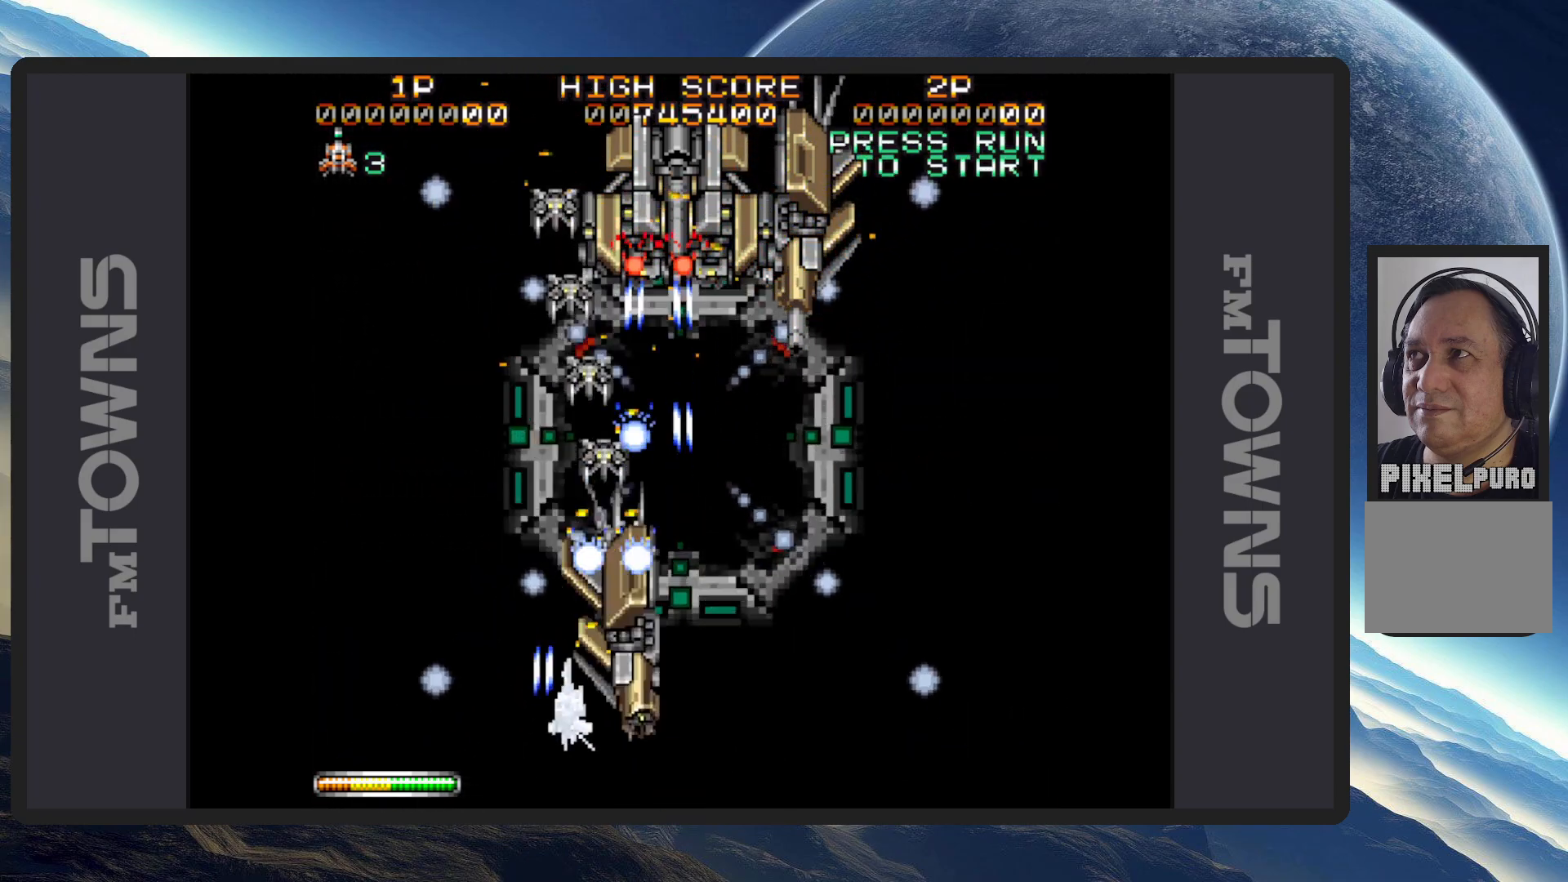
{"buttons": ["A", "DPAD_LEFT"], "events": [[34, "A", "down"], [50, "DPAD_RIGHT", "down"], [67, "A", "up"], [117, "A", "down"], [167, "A", "up"], [184, "DPAD_DOWN", "down"], [201, "A", "down"], [251, "A", "up"], [301, "A", "down"], [301, "DPAD_DOWN", "up"], [334, "DPAD_RIGHT", "up"], [351, "A", "up"], [384, "A", "down"], [434, "A", "up"], [484, "A", "down"], [501, "DPAD_LEFT", "down"]]}
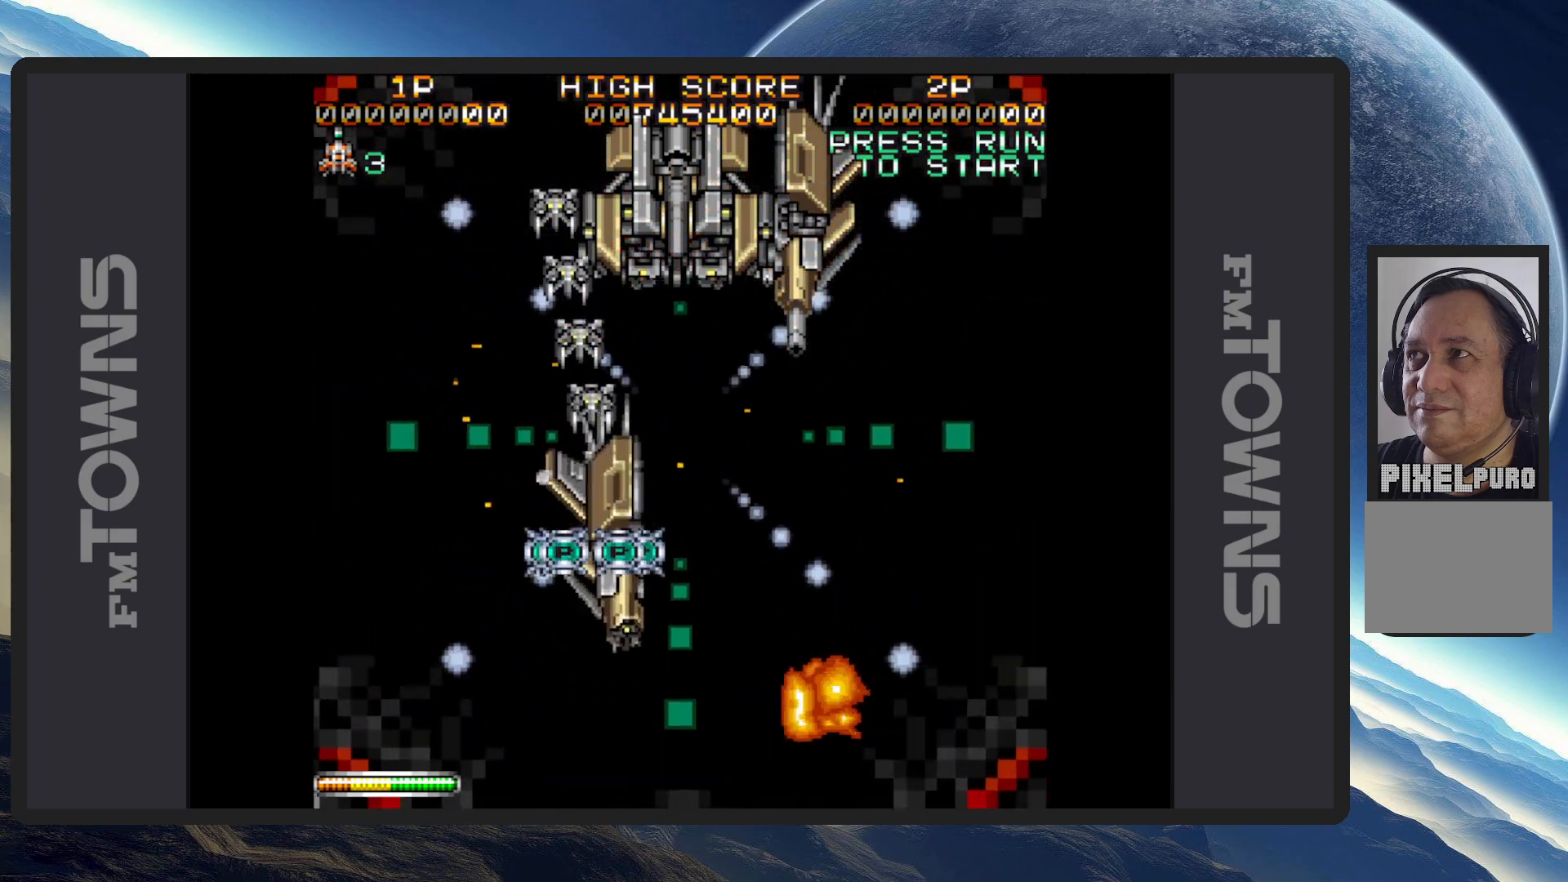
{"buttons": [], "events": [[17, "A", "up"], [83, "A", "down"], [117, "A", "up"], [167, "A", "down"], [200, "A", "up"], [250, "A", "down"], [284, "A", "up"], [334, "A", "down"], [334, "DPAD_LEFT", "up"], [400, "A", "up"]]}
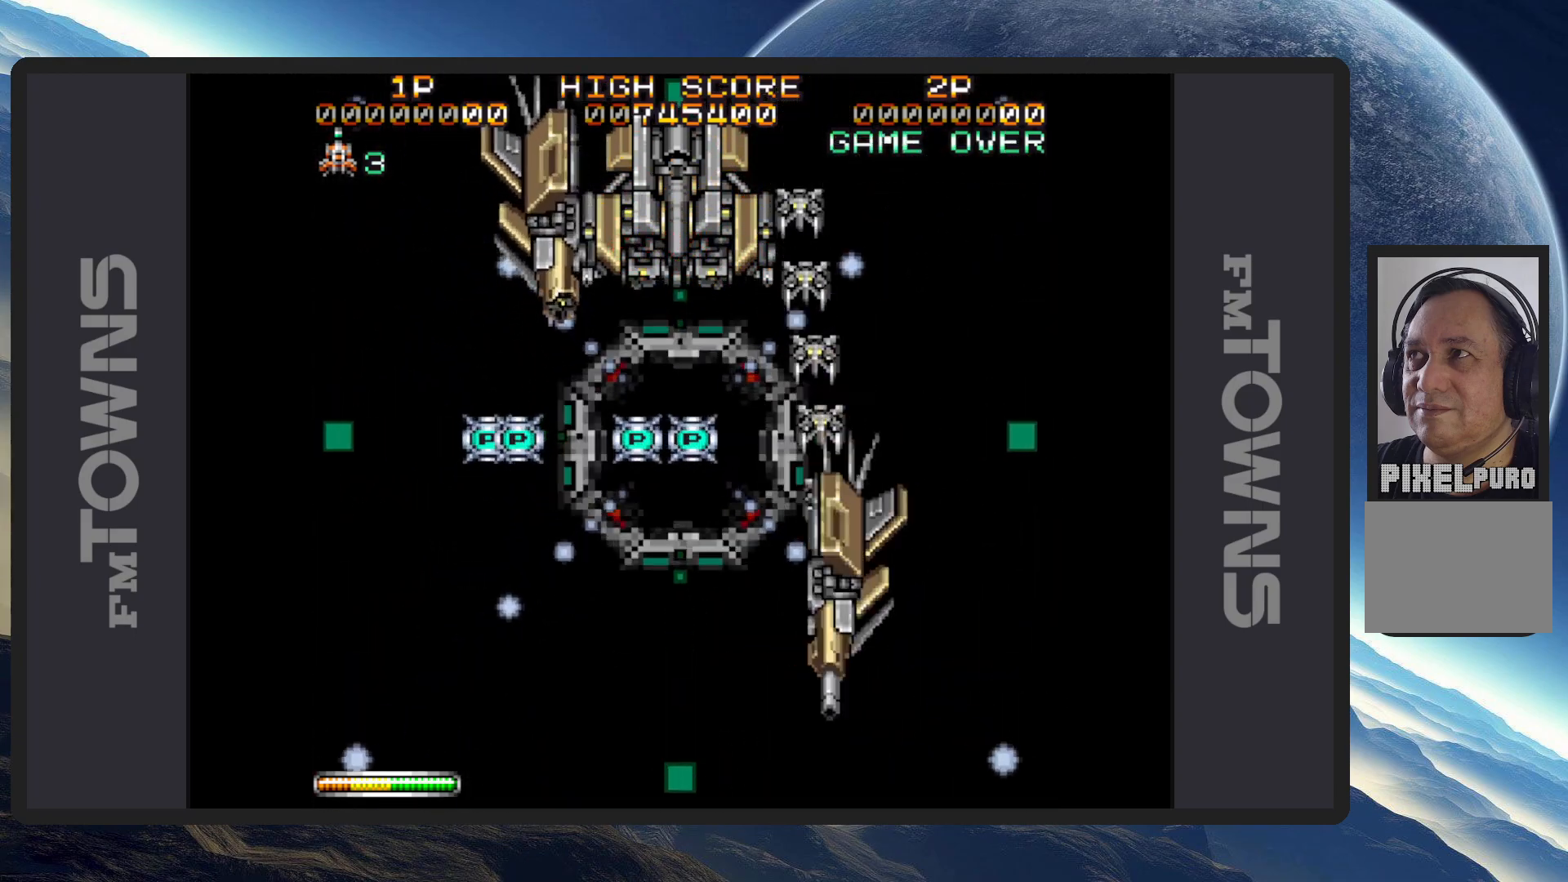
{"buttons": ["A"], "events": [[384, "A", "down"], [434, "A", "up"], [468, "A", "down"]]}
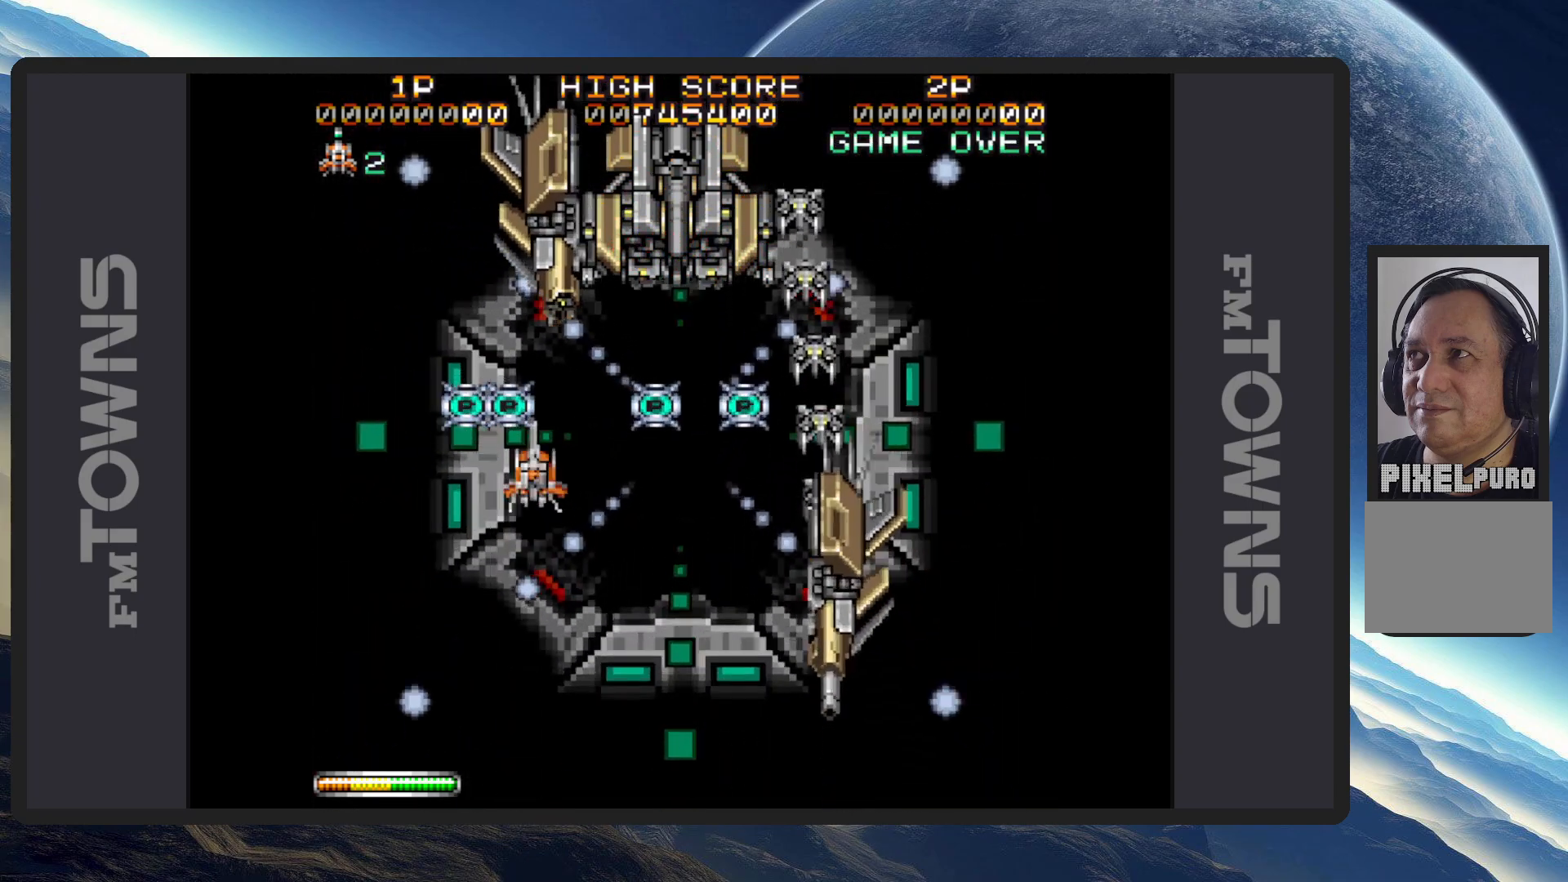
{"buttons": [], "events": [[33, "A", "up"], [67, "A", "down"], [100, "A", "up"], [150, "A", "down"], [200, "A", "up"], [234, "DPAD_LEFT", "down"], [250, "A", "down"], [267, "A", "up"], [300, "DPAD_DOWN", "down"], [334, "A", "down"], [384, "A", "up"], [417, "A", "down"], [450, "DPAD_LEFT", "up"], [467, "A", "up"], [484, "DPAD_DOWN", "up"]]}
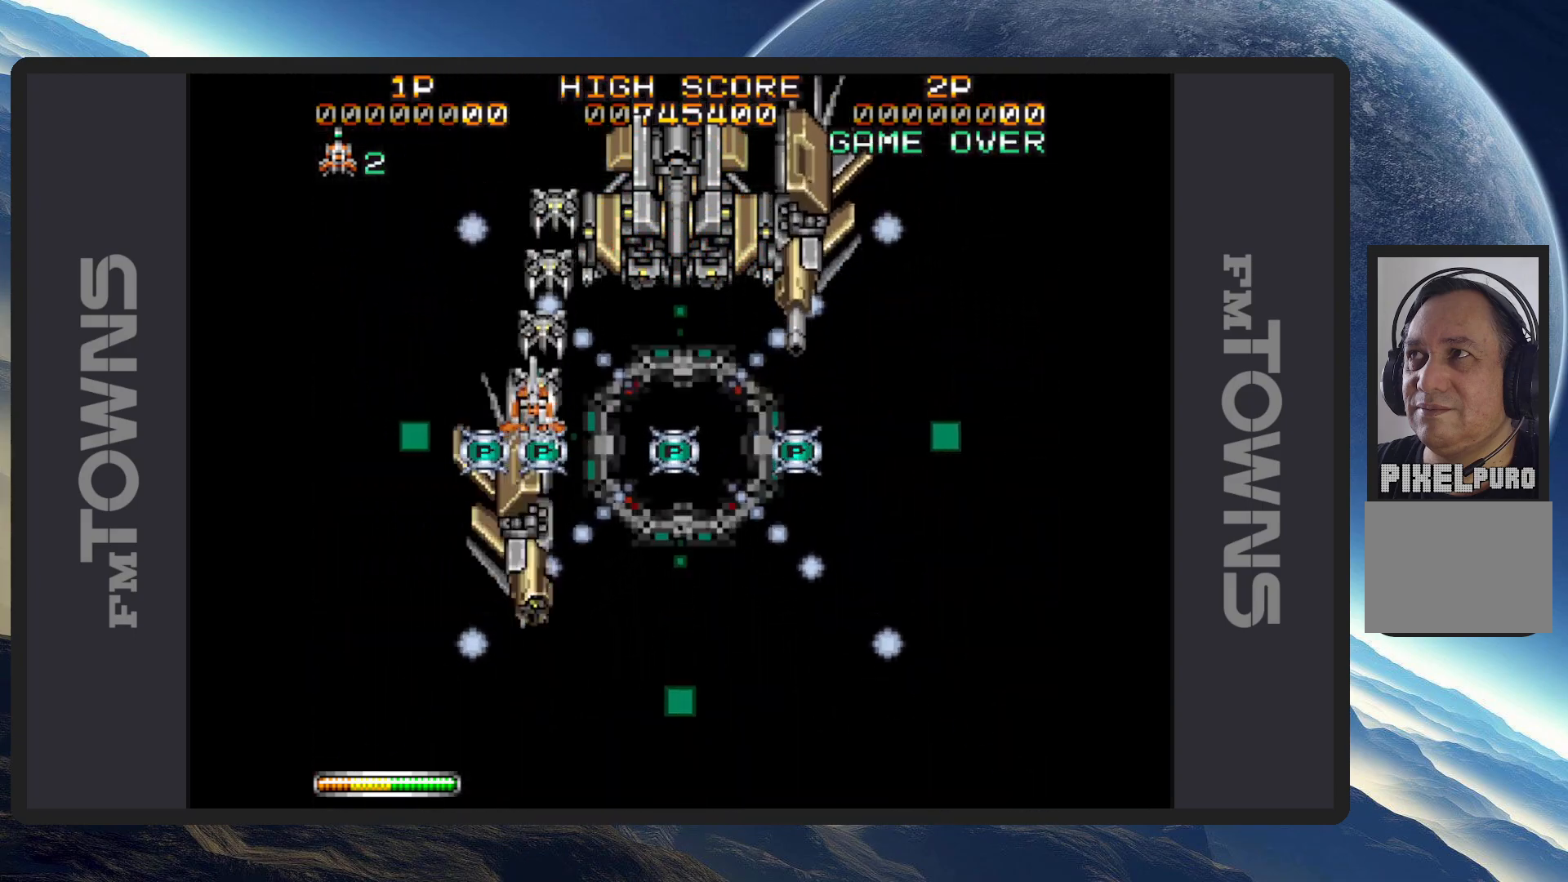
{"buttons": ["DPAD_RIGHT"], "events": [[17, "A", "down"], [50, "A", "up"], [101, "A", "down"], [151, "A", "up"], [184, "A", "down"], [234, "A", "up"], [234, "DPAD_RIGHT", "down"], [284, "A", "down"], [334, "A", "up"], [367, "A", "down"], [418, "A", "up"], [418, "DPAD_DOWN", "down"], [451, "A", "down"], [484, "DPAD_DOWN", "up"], [501, "A", "up"]]}